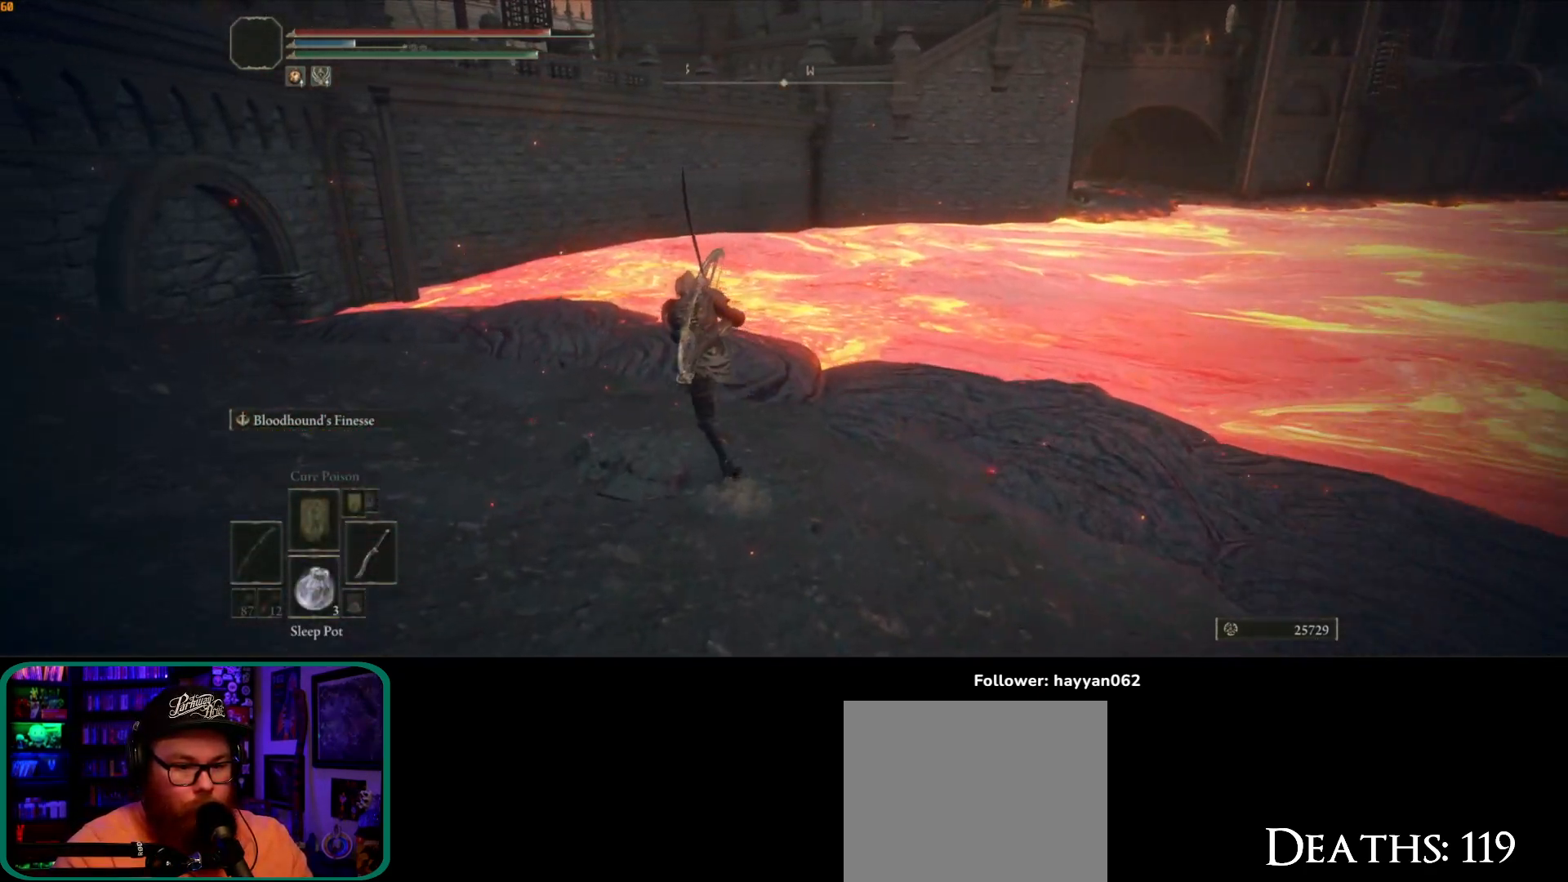
Gameplay with a controller (Xbox layout); each line is a JSON object with the inputs held at the frame after it (dt_ms = milliseconds from this image to that frame). "button_events" lists button changes between this image and that frame as [ms after this image, input, new state], when the widget could be followed in between (sticks are given only as held states). Not read: L3.
{"dt_ms": 500, "buttons": ["B"], "left_stick": "up-left", "right_stick": "center", "button_events": []}
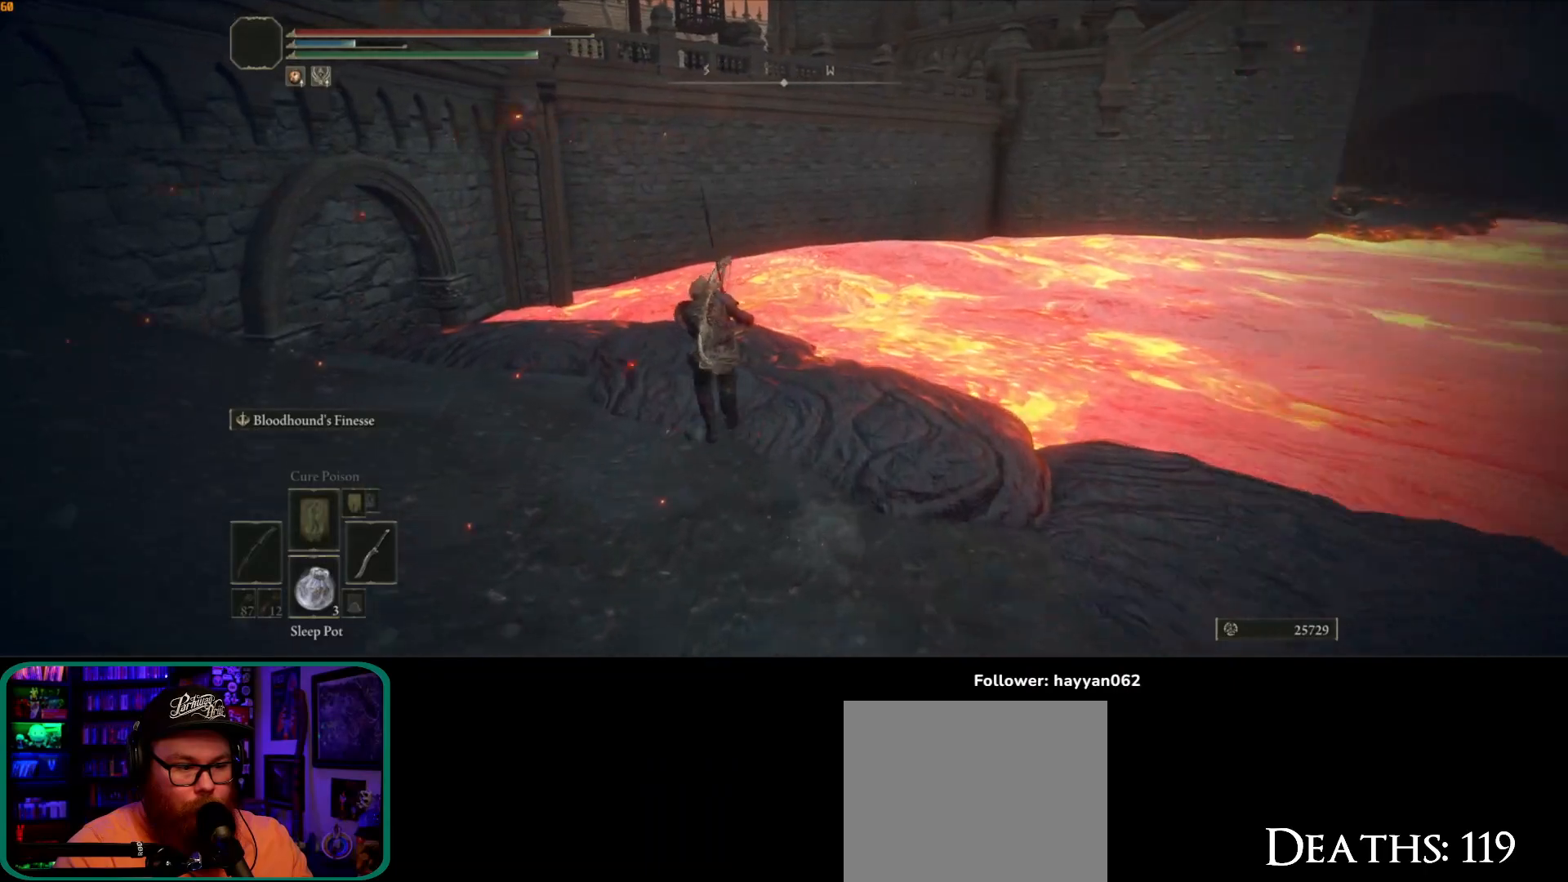
{"dt_ms": 500, "buttons": [], "left_stick": "up-left", "right_stick": "center", "button_events": [[417, "B", "up"]]}
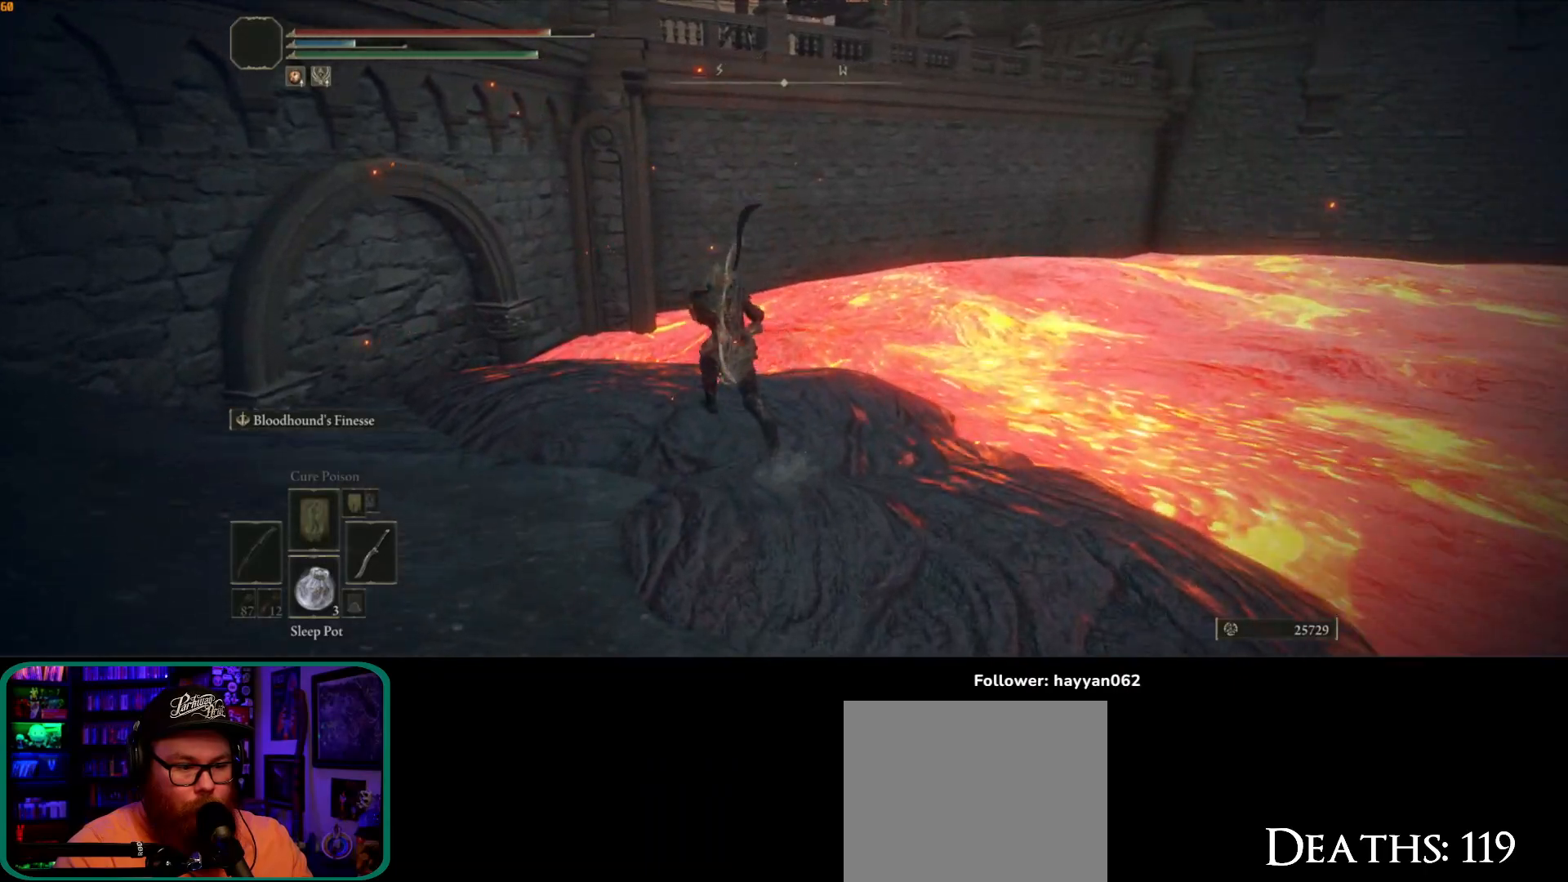
{"dt_ms": 500, "buttons": [], "left_stick": "up", "right_stick": "right", "button_events": []}
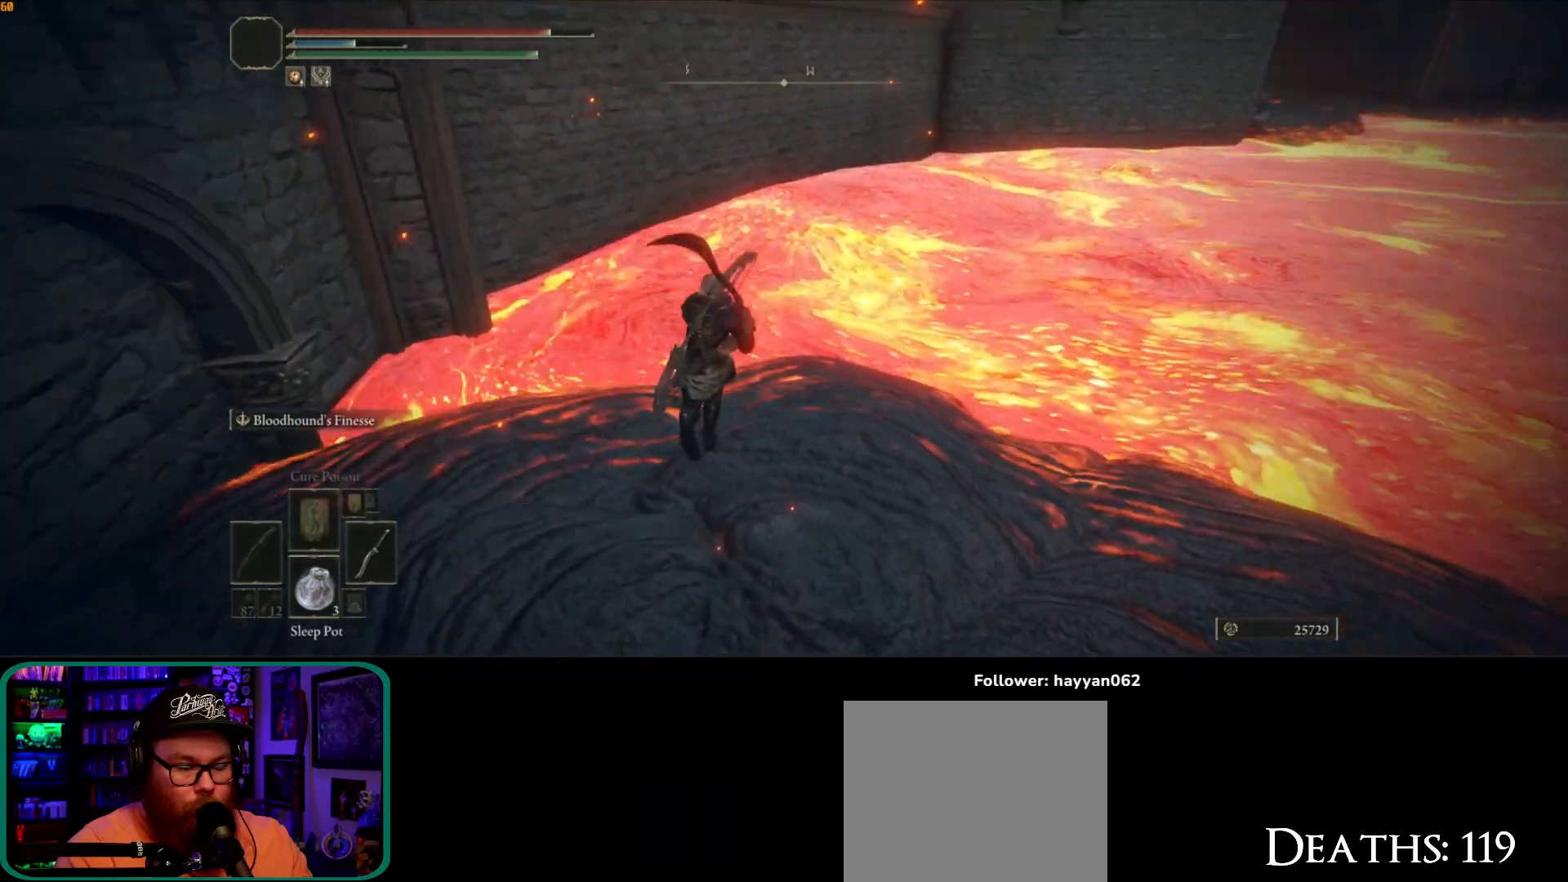
{"dt_ms": 500, "buttons": [], "left_stick": "down-left", "right_stick": "center", "button_events": []}
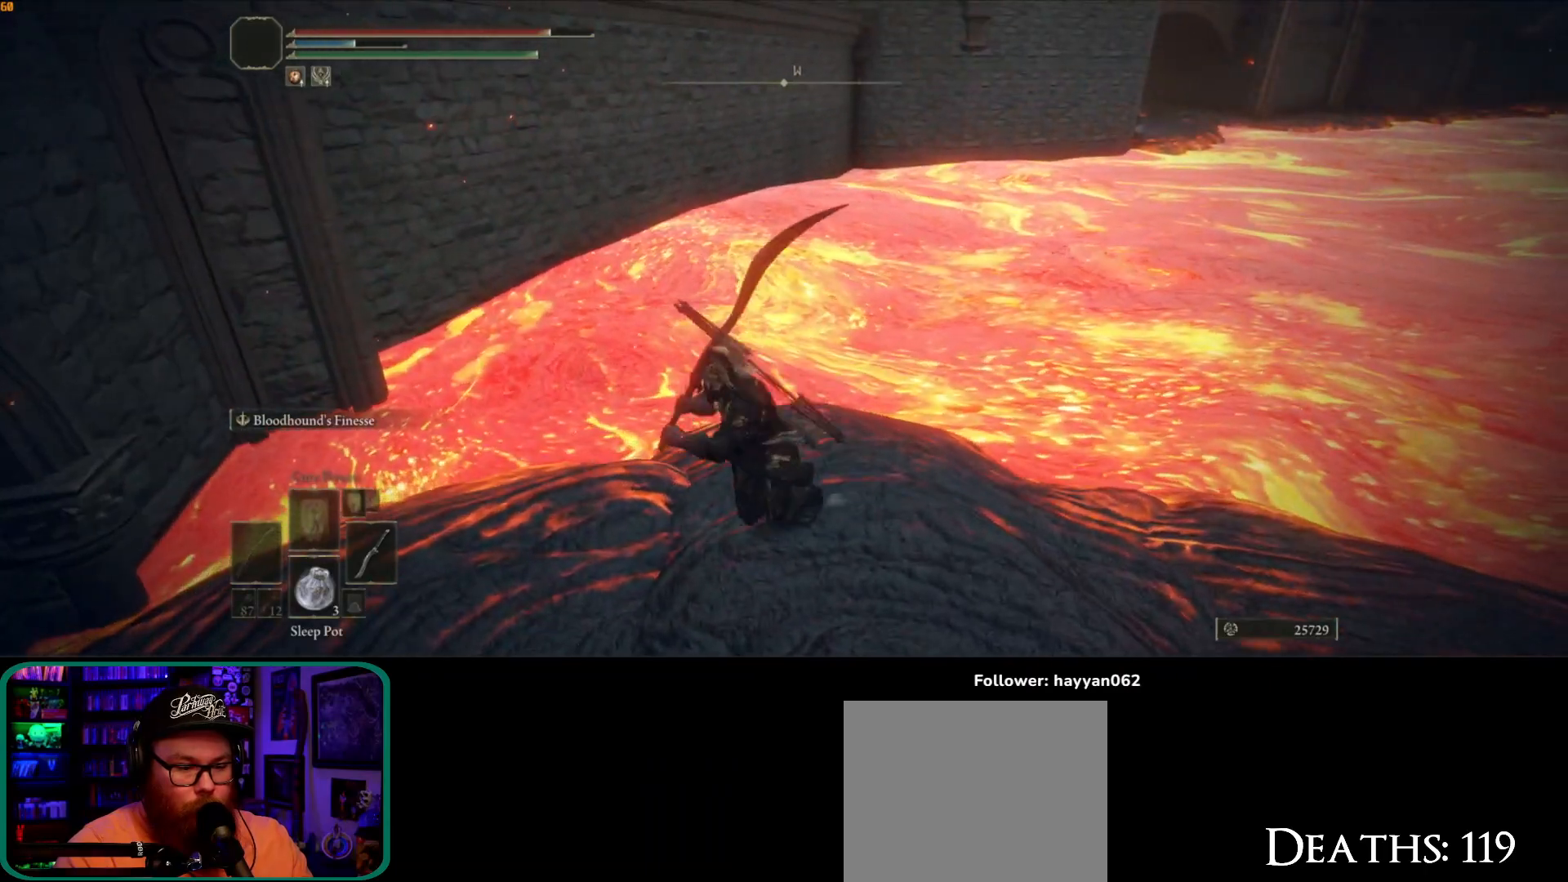
{"dt_ms": 500, "buttons": [], "left_stick": "up", "right_stick": "center", "button_events": []}
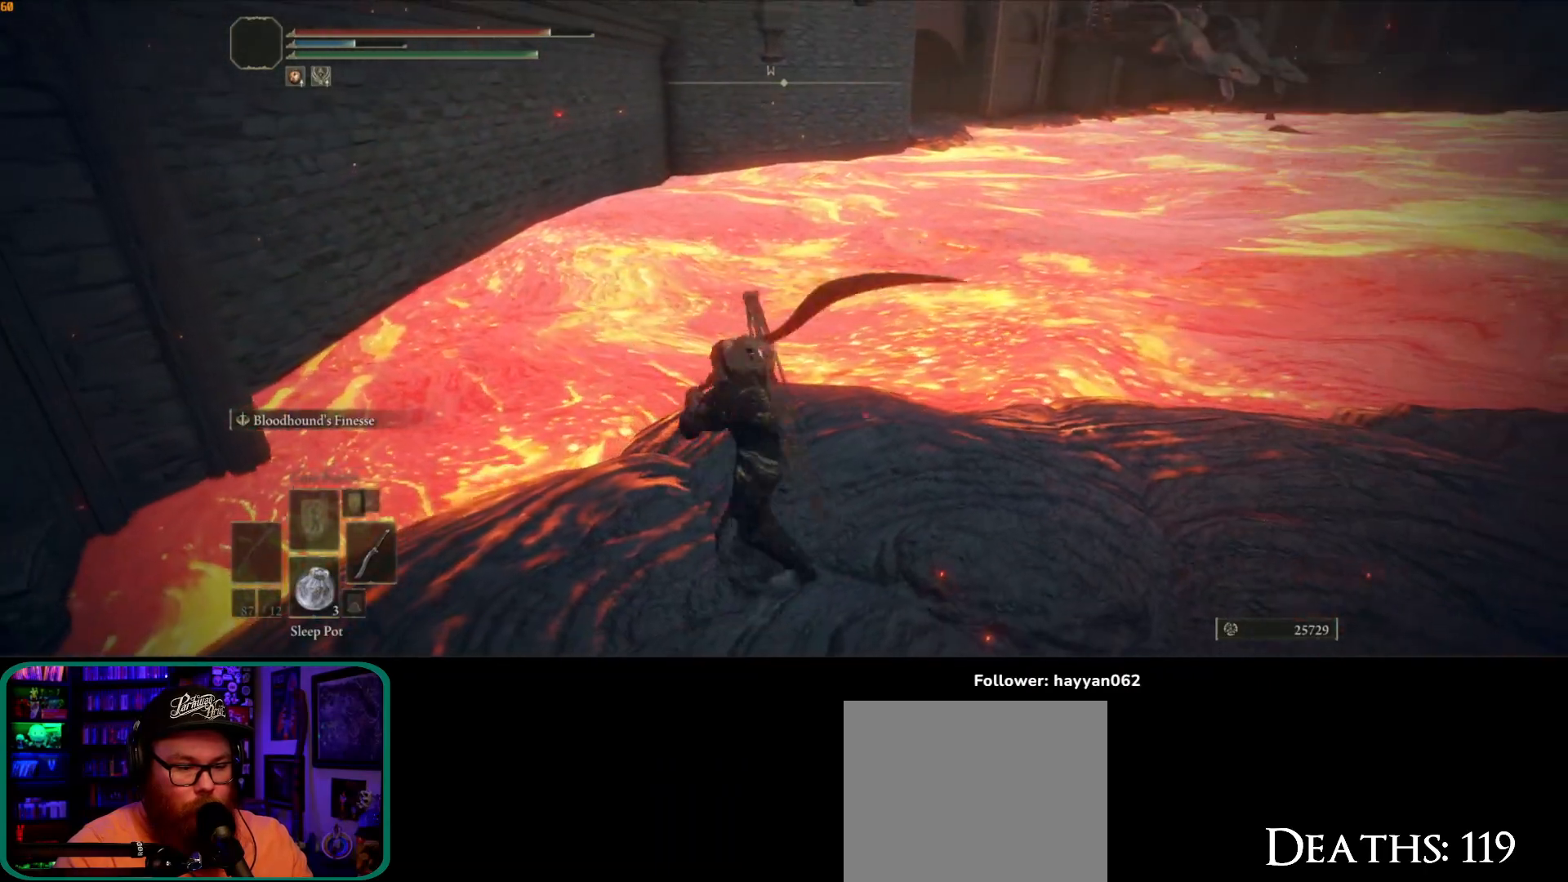
{"dt_ms": 500, "buttons": ["B"], "left_stick": "up", "right_stick": "center", "button_events": [[67, "B", "down"]]}
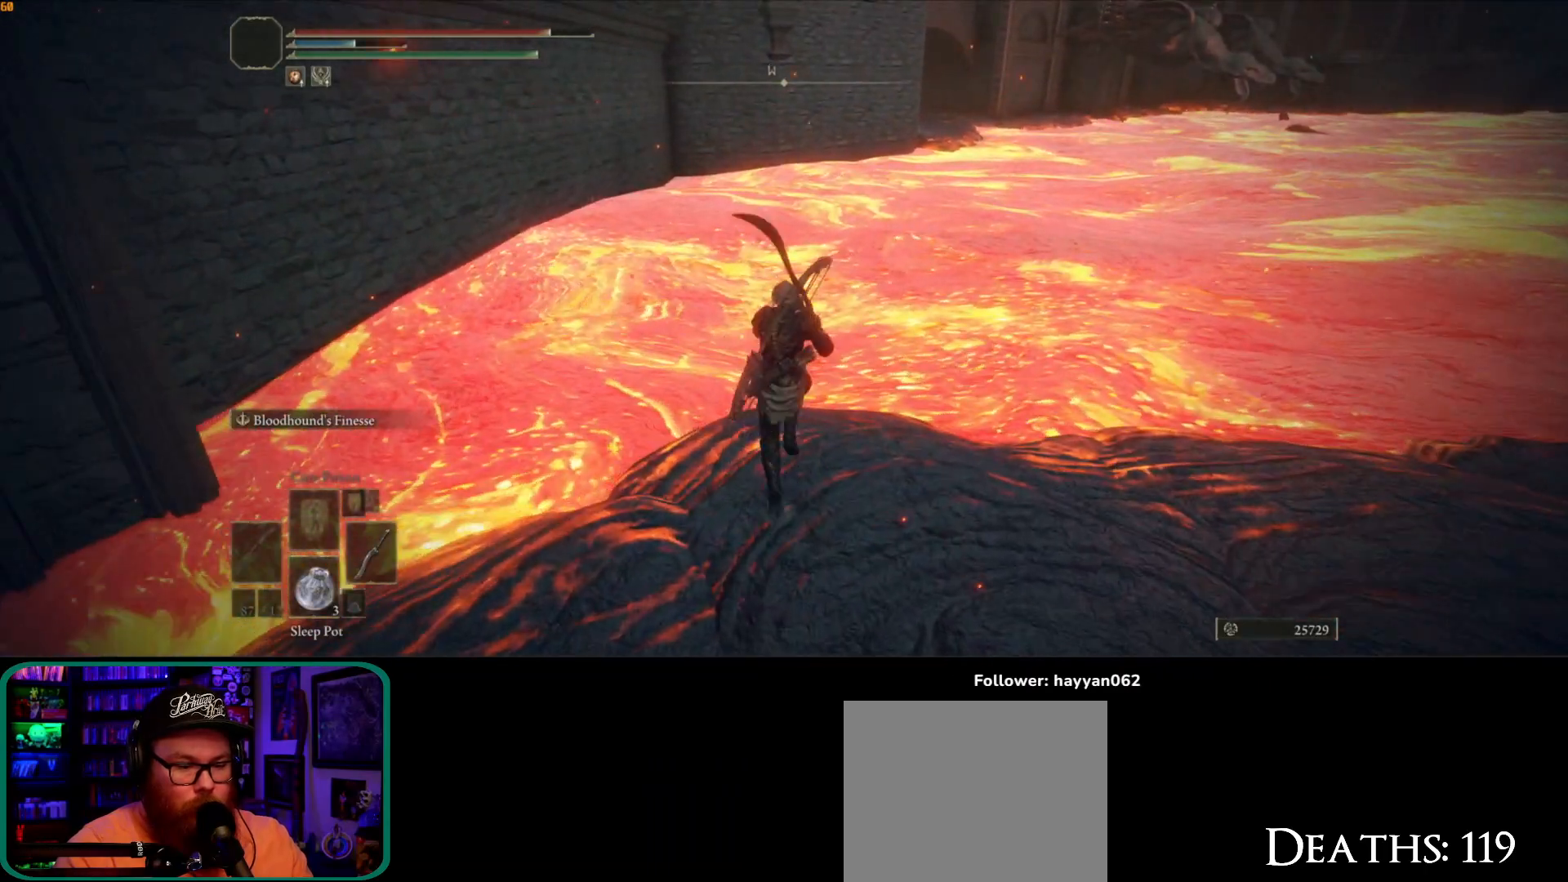
{"dt_ms": 500, "buttons": ["B"], "left_stick": "up", "right_stick": "center", "button_events": []}
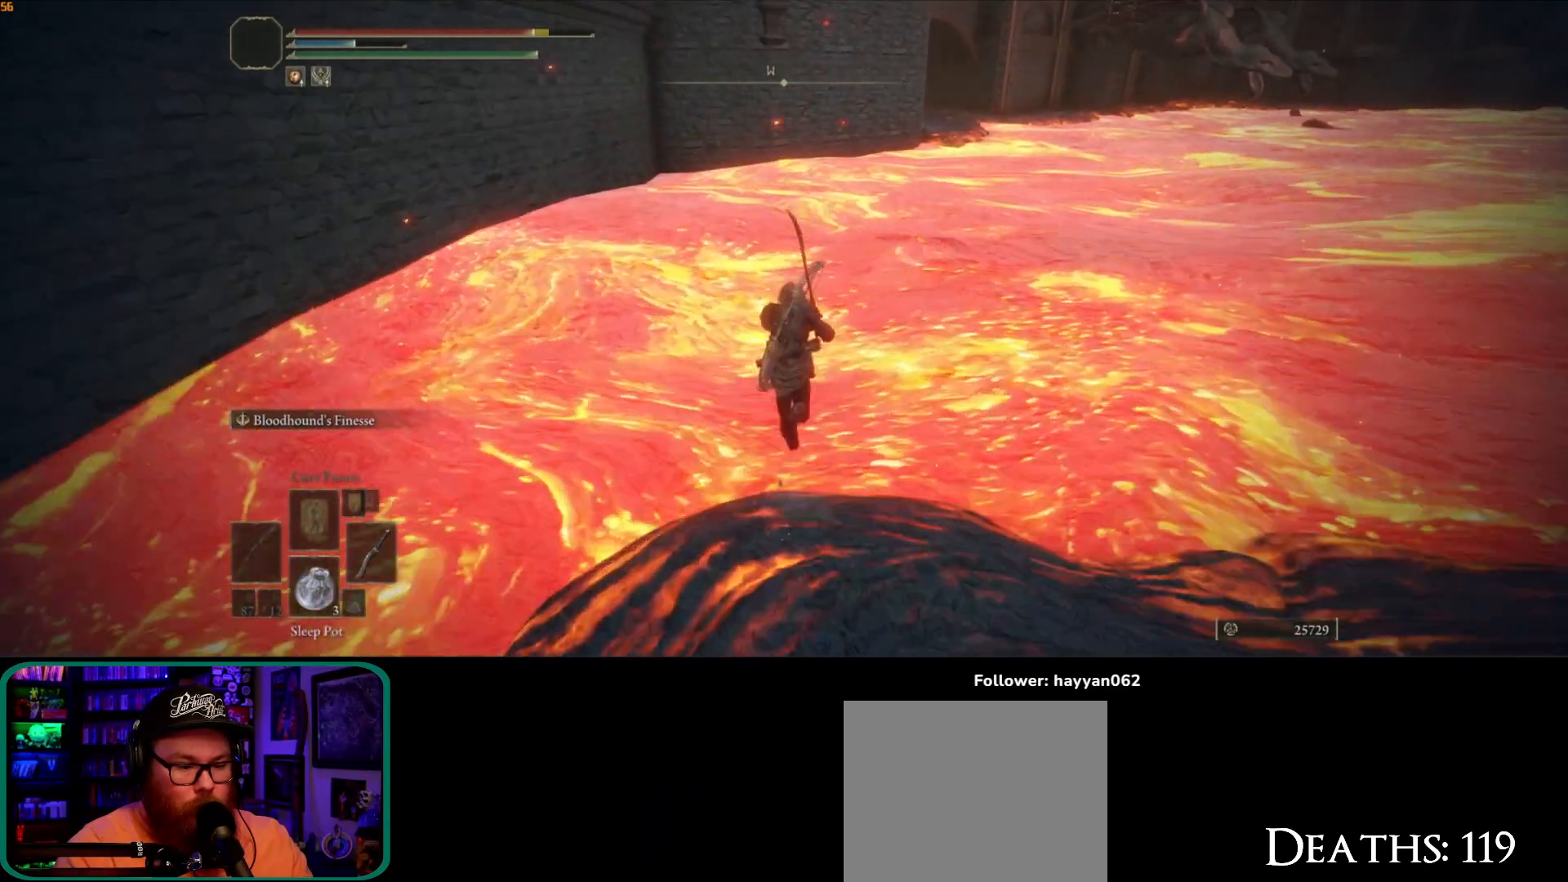
{"dt_ms": 500, "buttons": ["B"], "left_stick": "up", "right_stick": "center", "button_events": []}
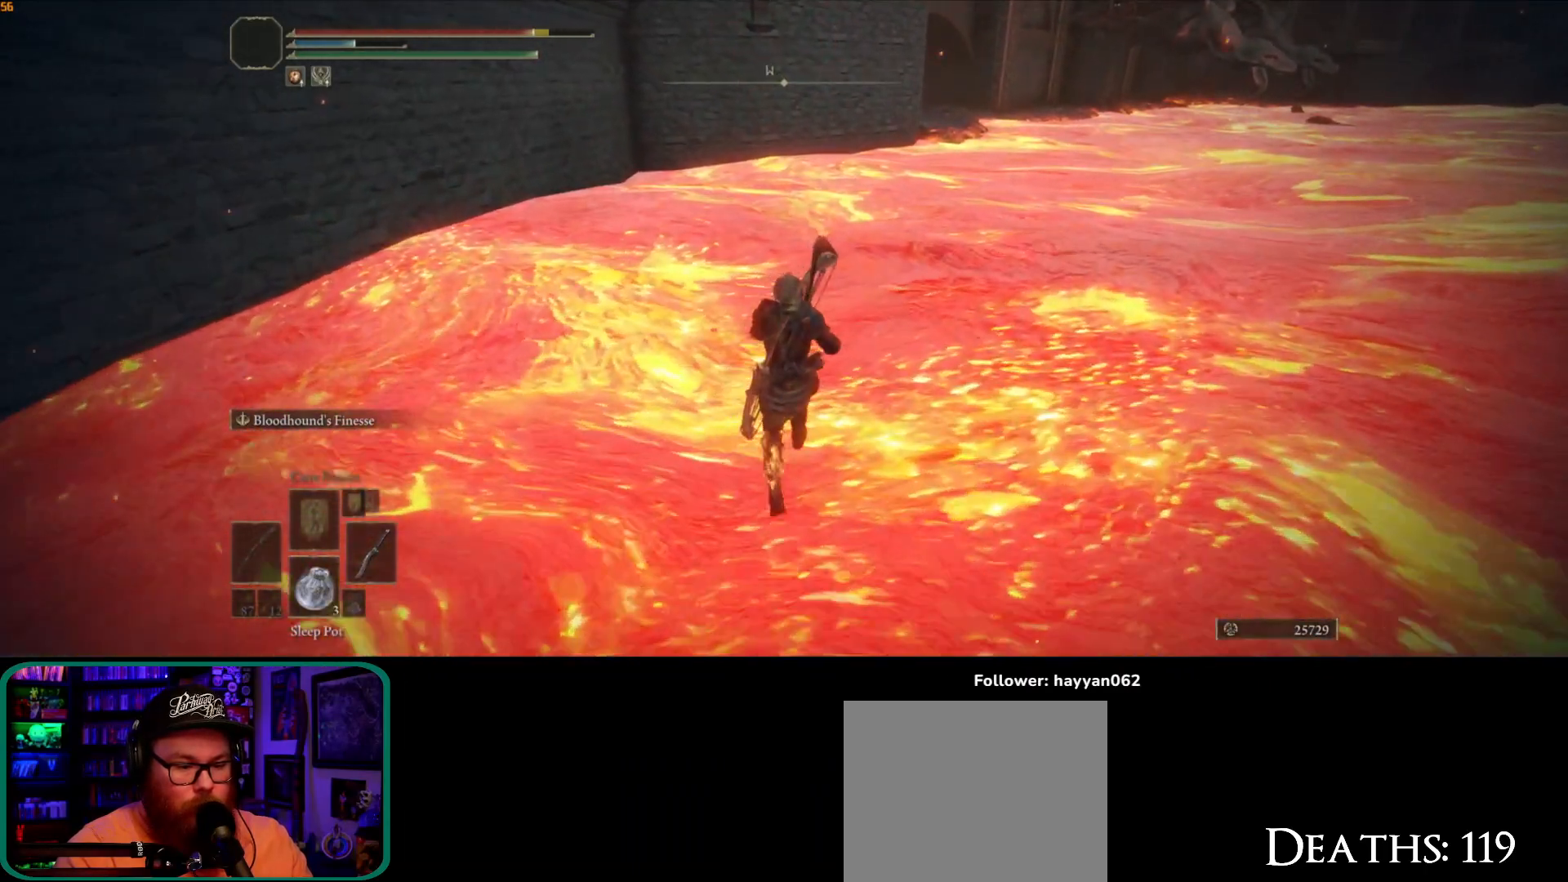
{"dt_ms": 500, "buttons": ["B"], "left_stick": "up", "right_stick": "center", "button_events": [[67, "DPAD_RIGHT", "down"], [200, "DPAD_RIGHT", "up"]]}
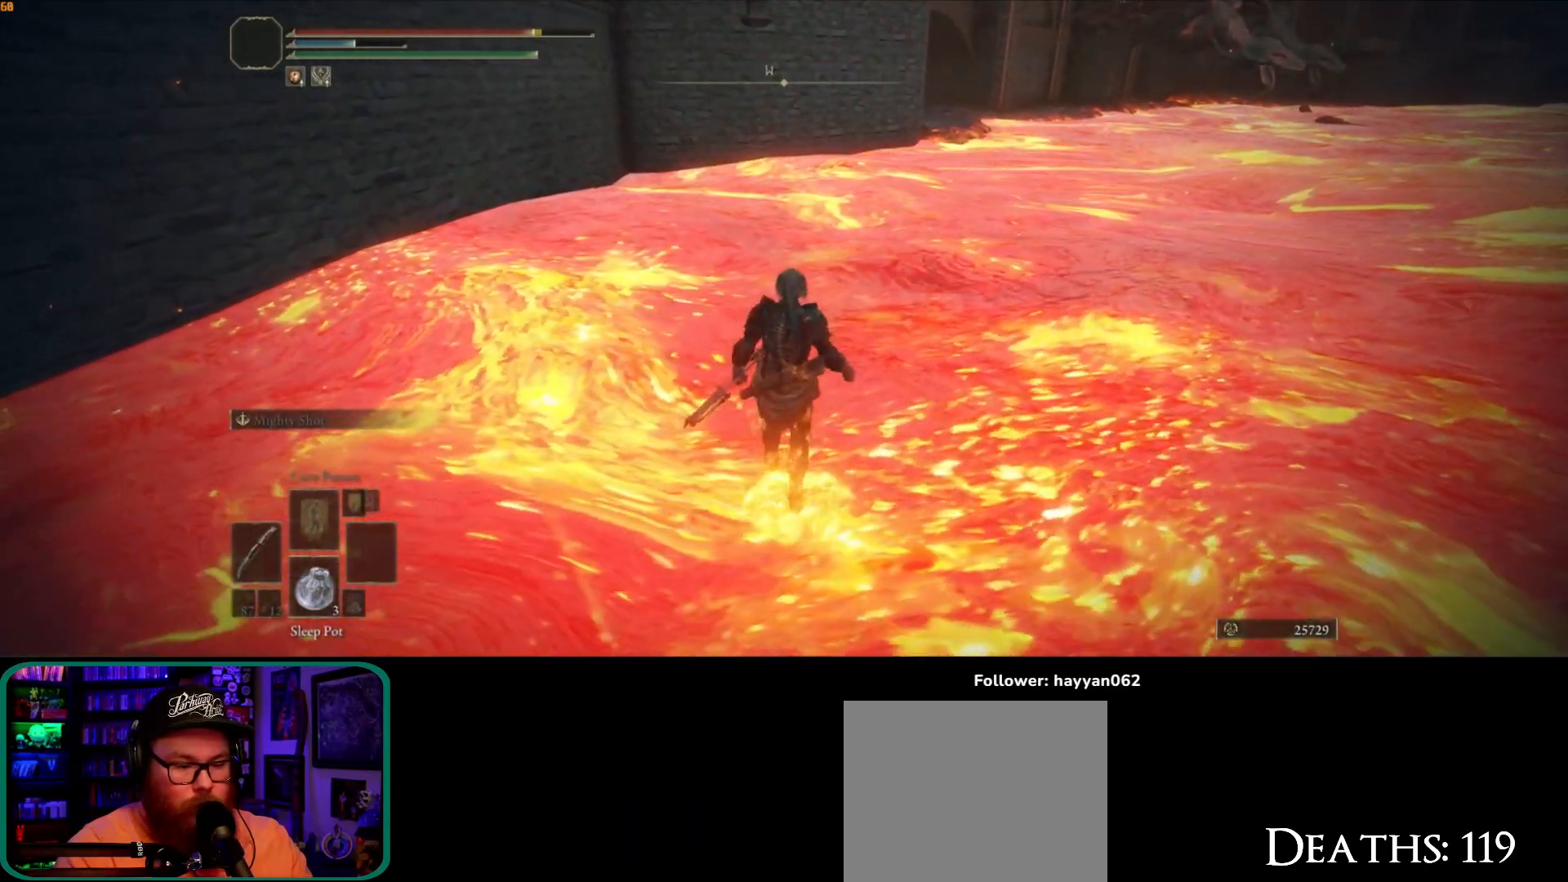
{"dt_ms": 500, "buttons": ["B"], "left_stick": "up", "right_stick": "center", "button_events": []}
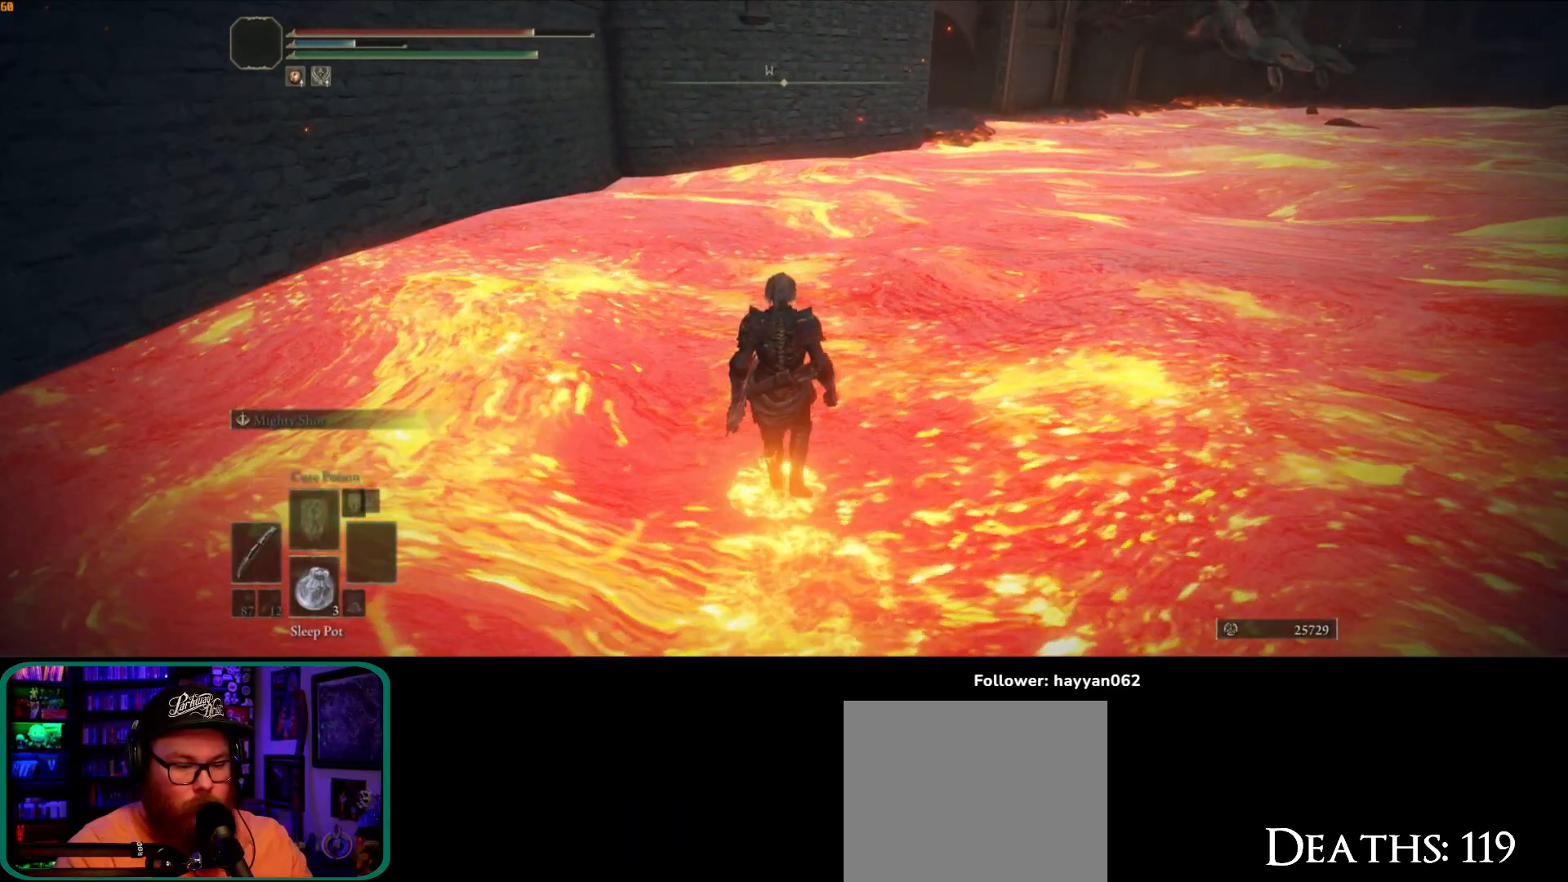
{"dt_ms": 500, "buttons": ["B", "Y"], "left_stick": "up", "right_stick": "center", "button_events": [[83, "Y", "down"]]}
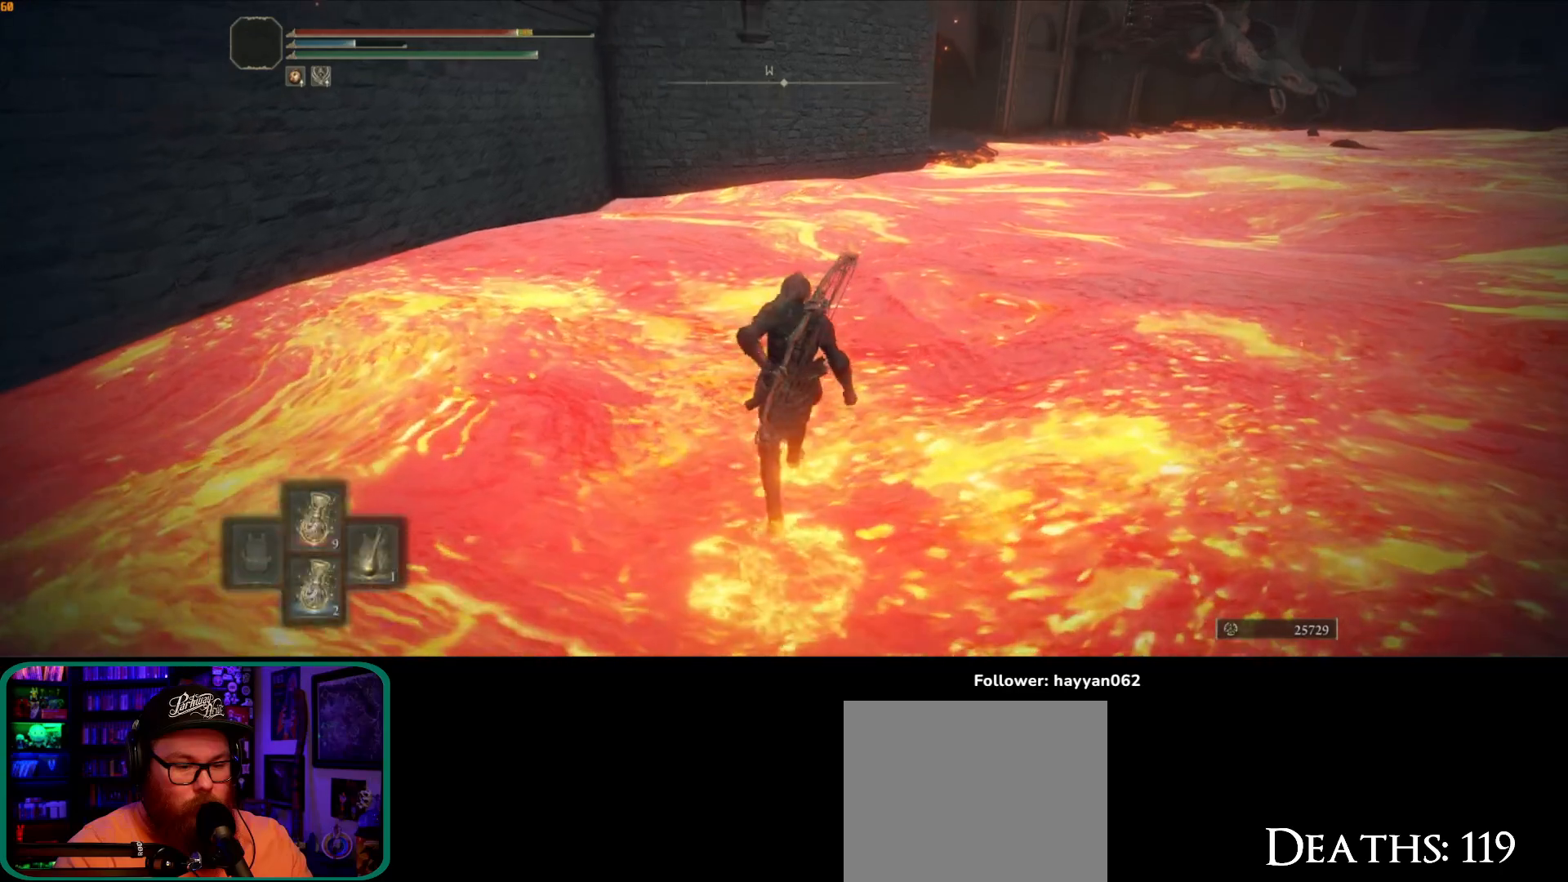
{"dt_ms": 500, "buttons": ["B", "Y"], "left_stick": "up", "right_stick": "center", "button_events": []}
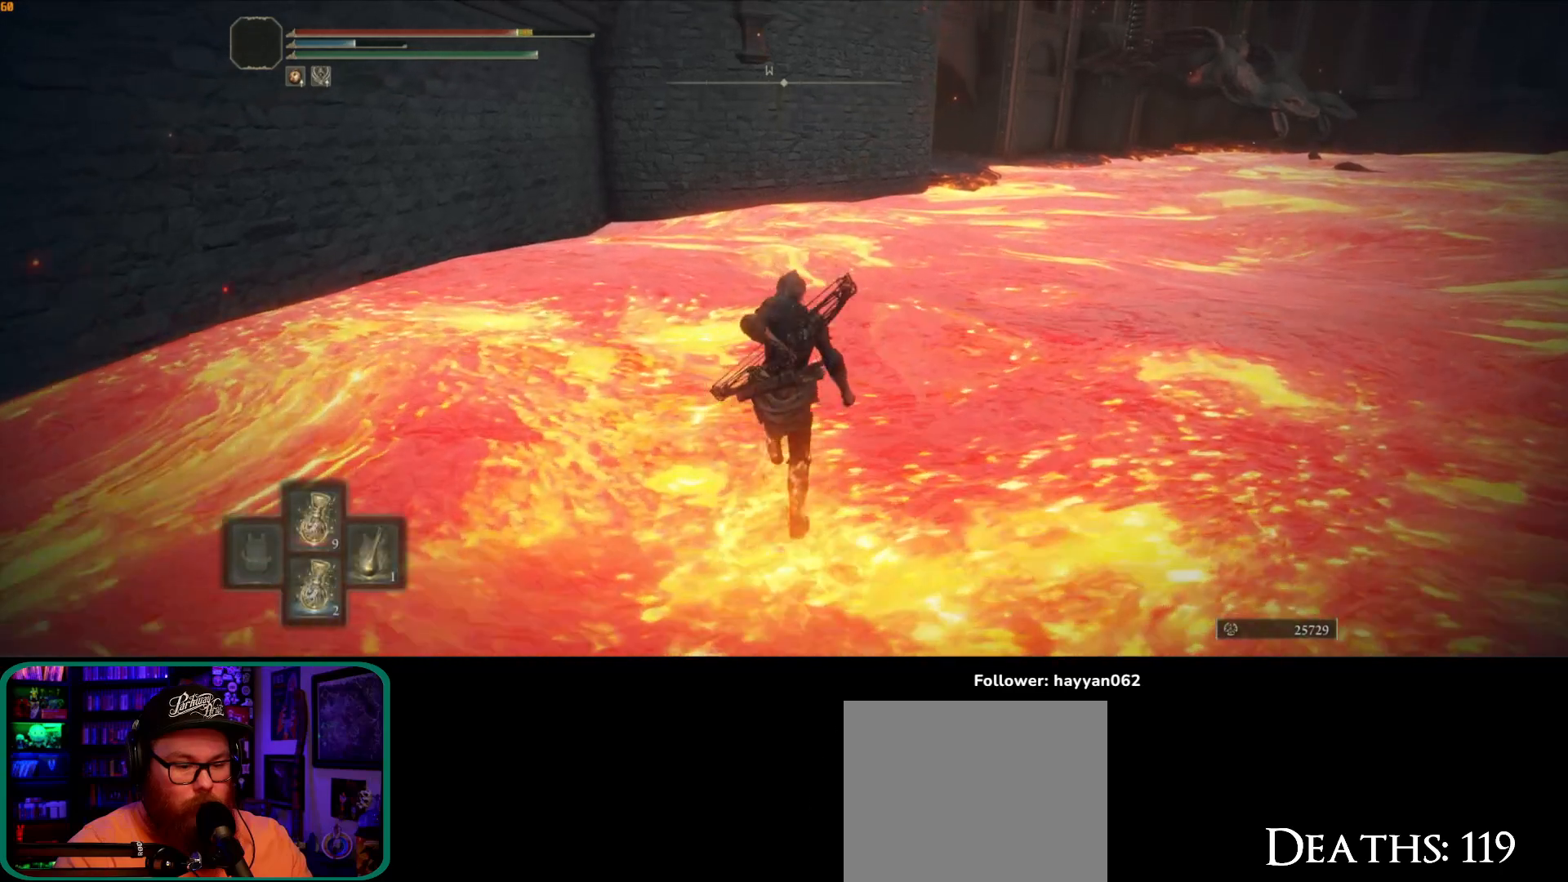
{"dt_ms": 500, "buttons": ["B", "Y"], "left_stick": "up", "right_stick": "center", "button_events": []}
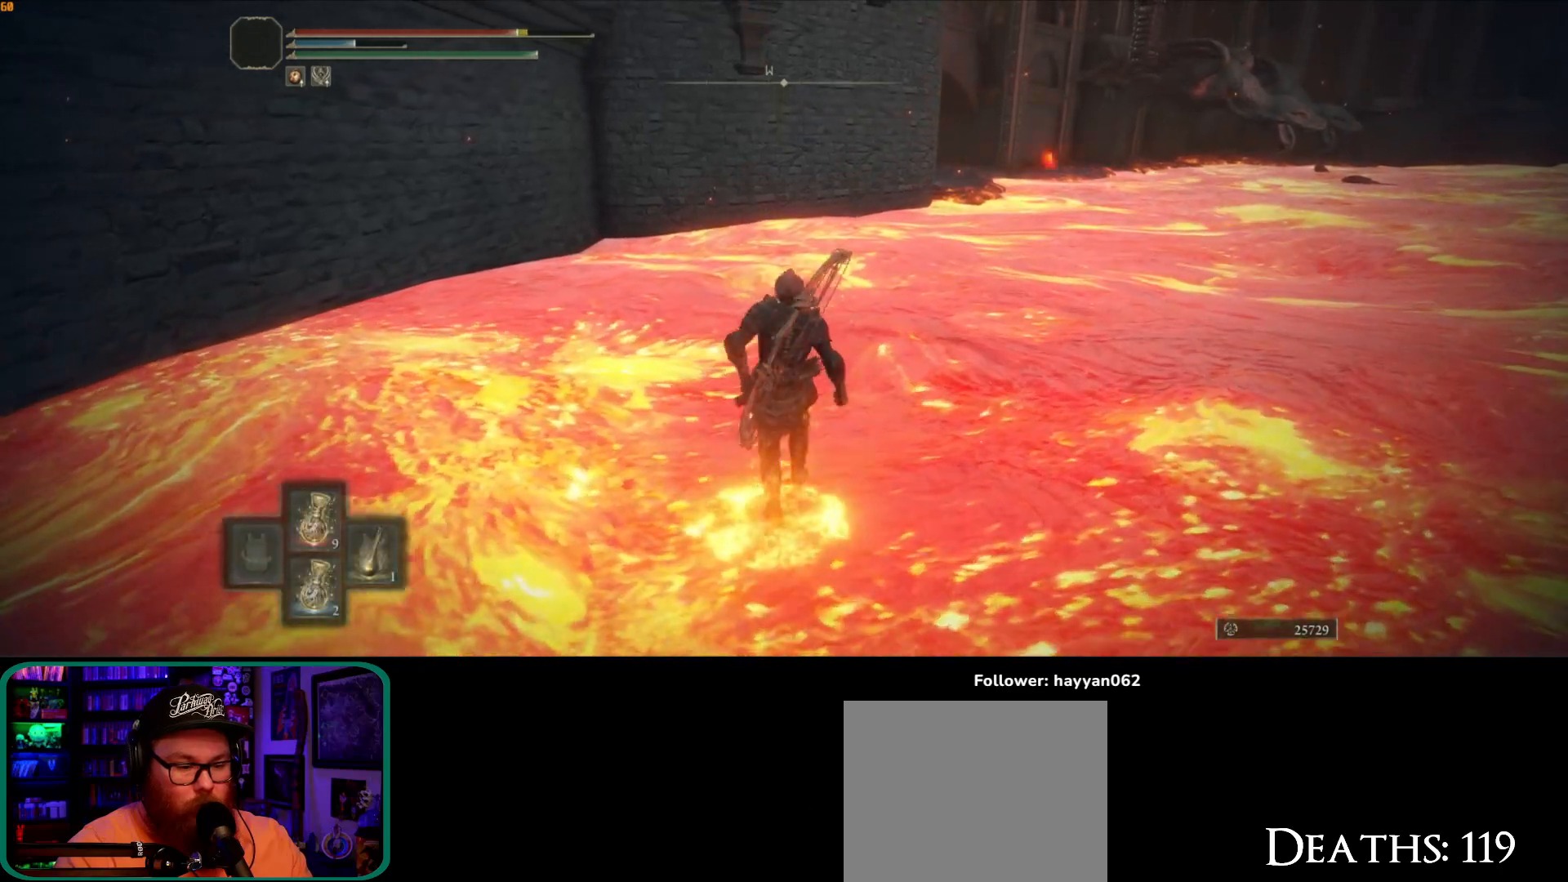
{"dt_ms": 500, "buttons": ["B", "Y"], "left_stick": "up", "right_stick": "center", "button_events": []}
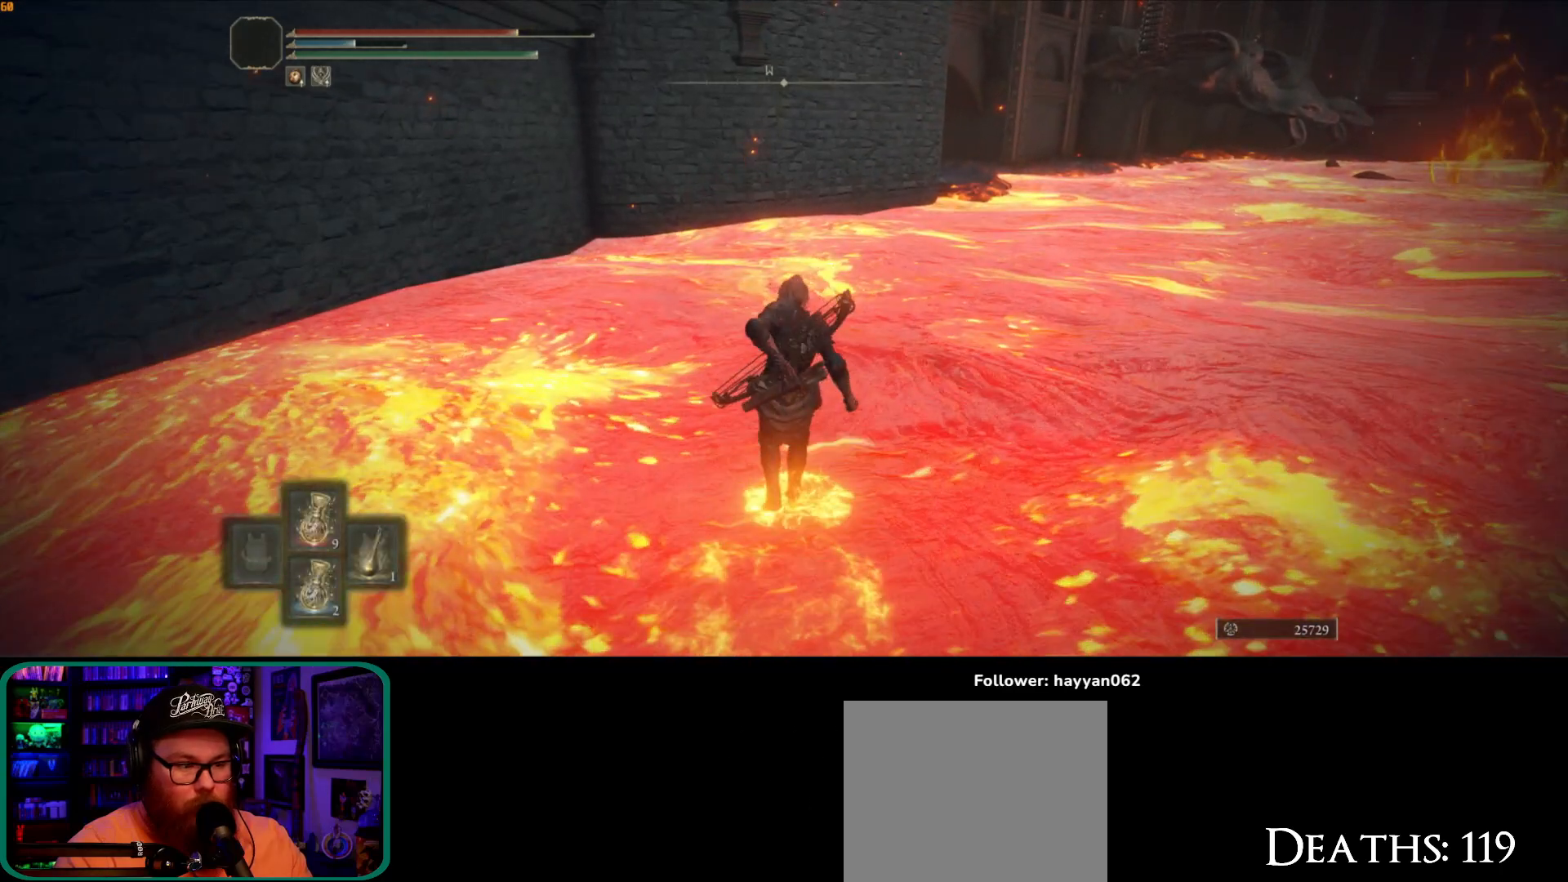
{"dt_ms": 500, "buttons": ["B", "Y"], "left_stick": "up", "right_stick": "center", "button_events": []}
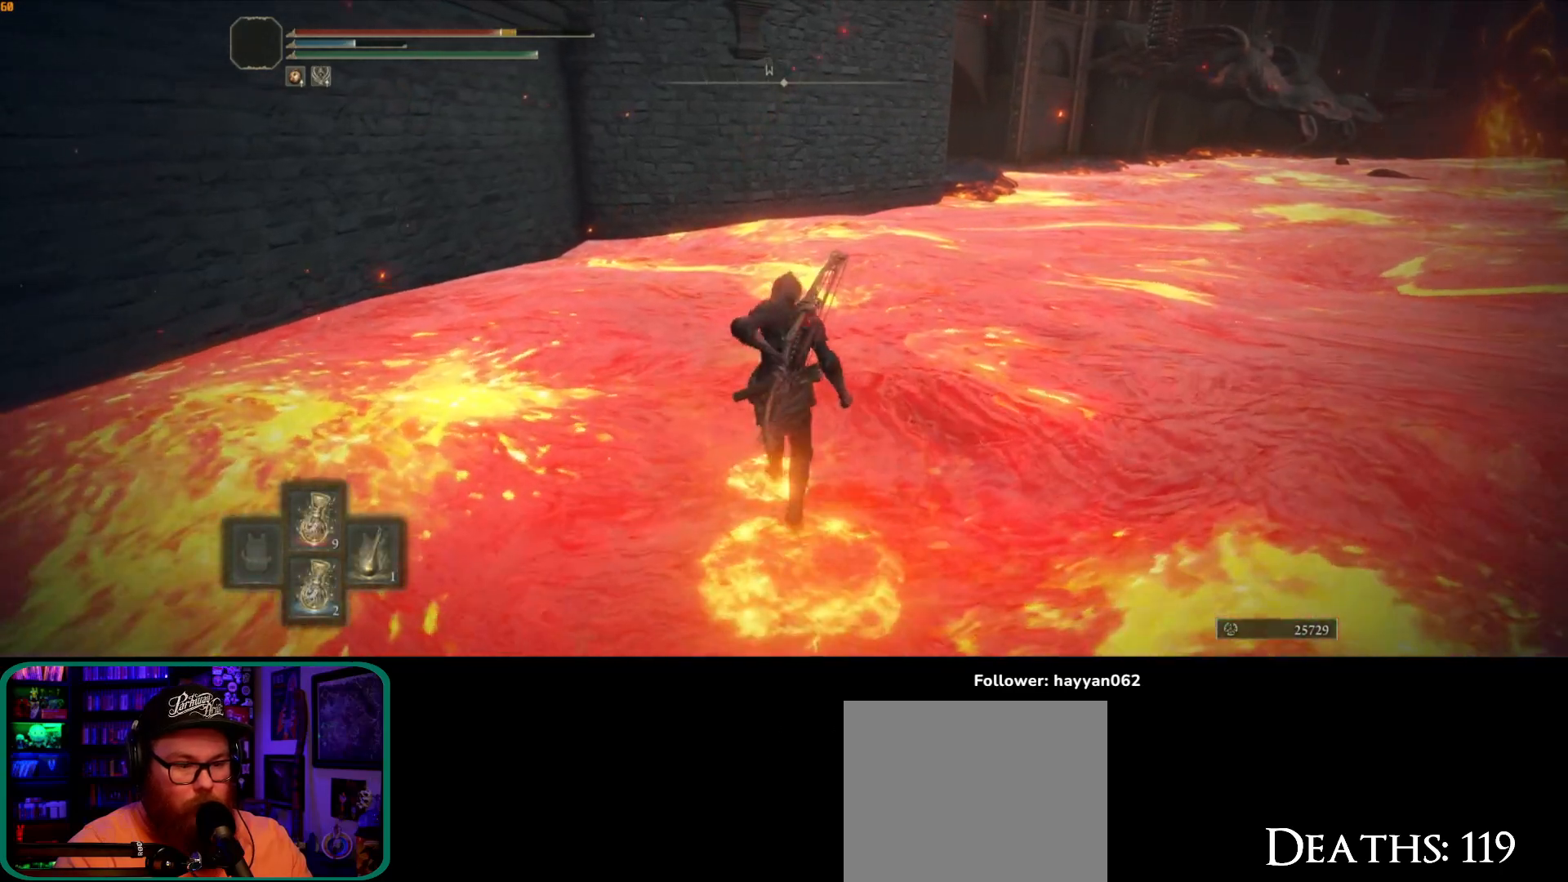
{"dt_ms": 500, "buttons": ["B", "Y"], "left_stick": "up", "right_stick": "center", "button_events": []}
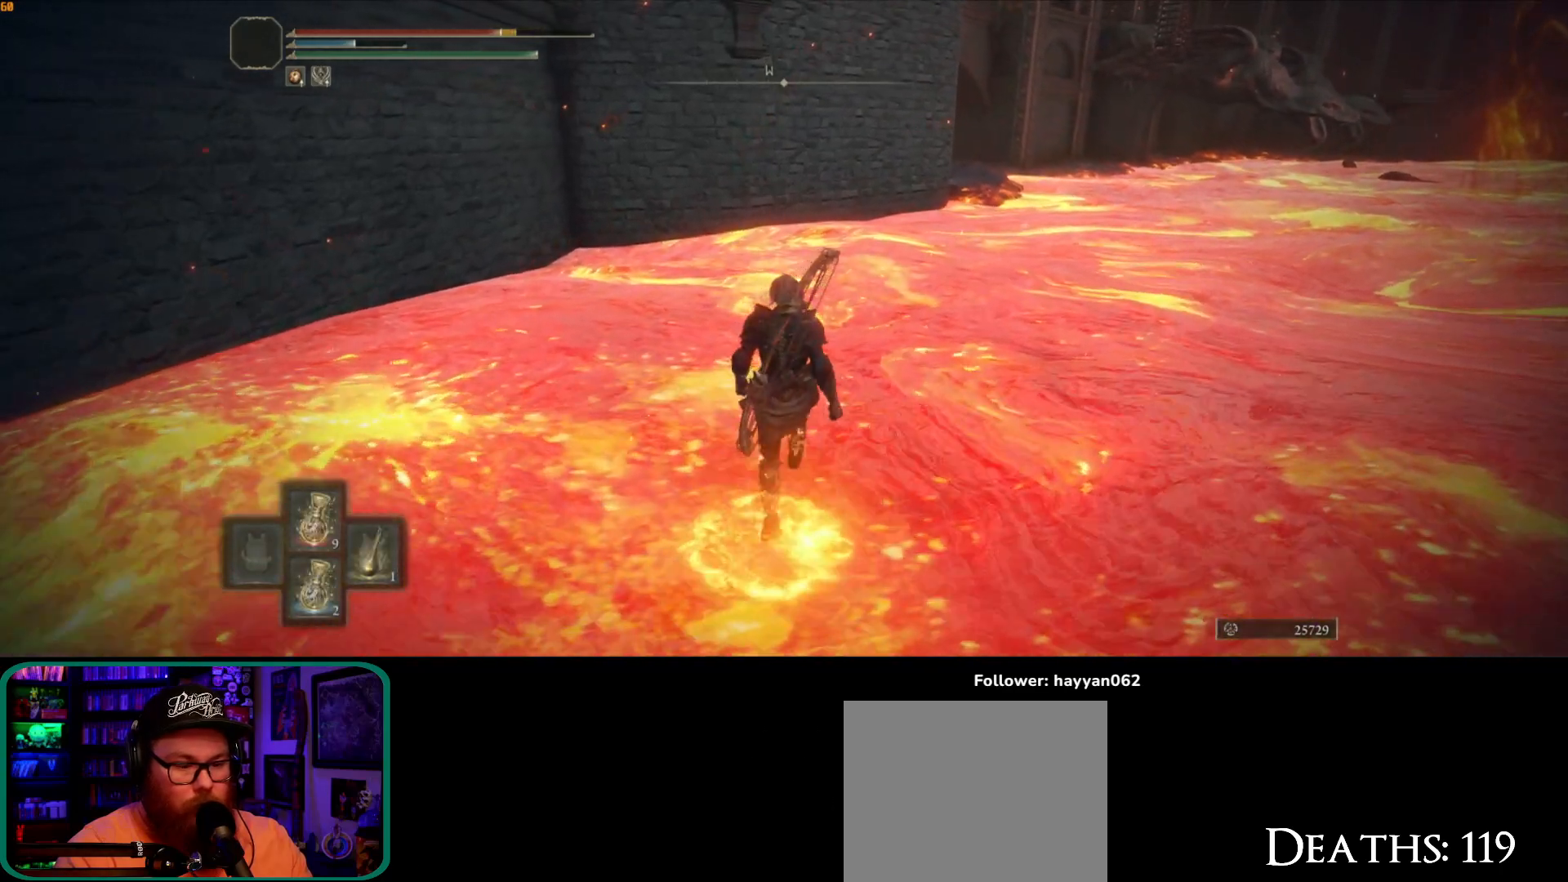
{"dt_ms": 500, "buttons": ["B"], "left_stick": "up", "right_stick": "center", "button_events": [[83, "Y", "up"]]}
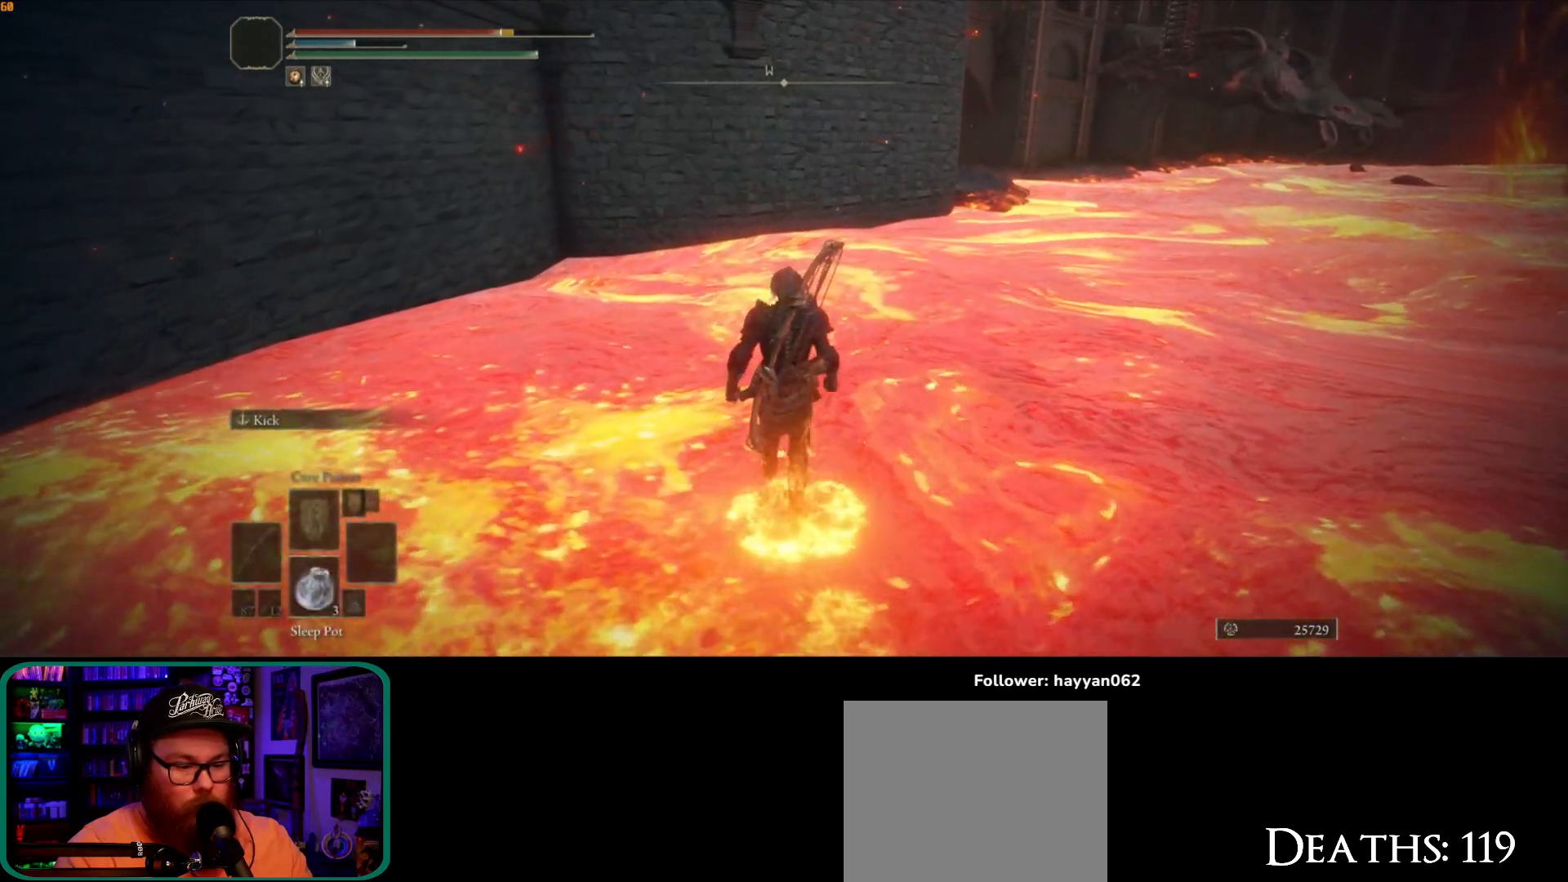
{"dt_ms": 500, "buttons": ["B"], "left_stick": "up", "right_stick": "center", "button_events": []}
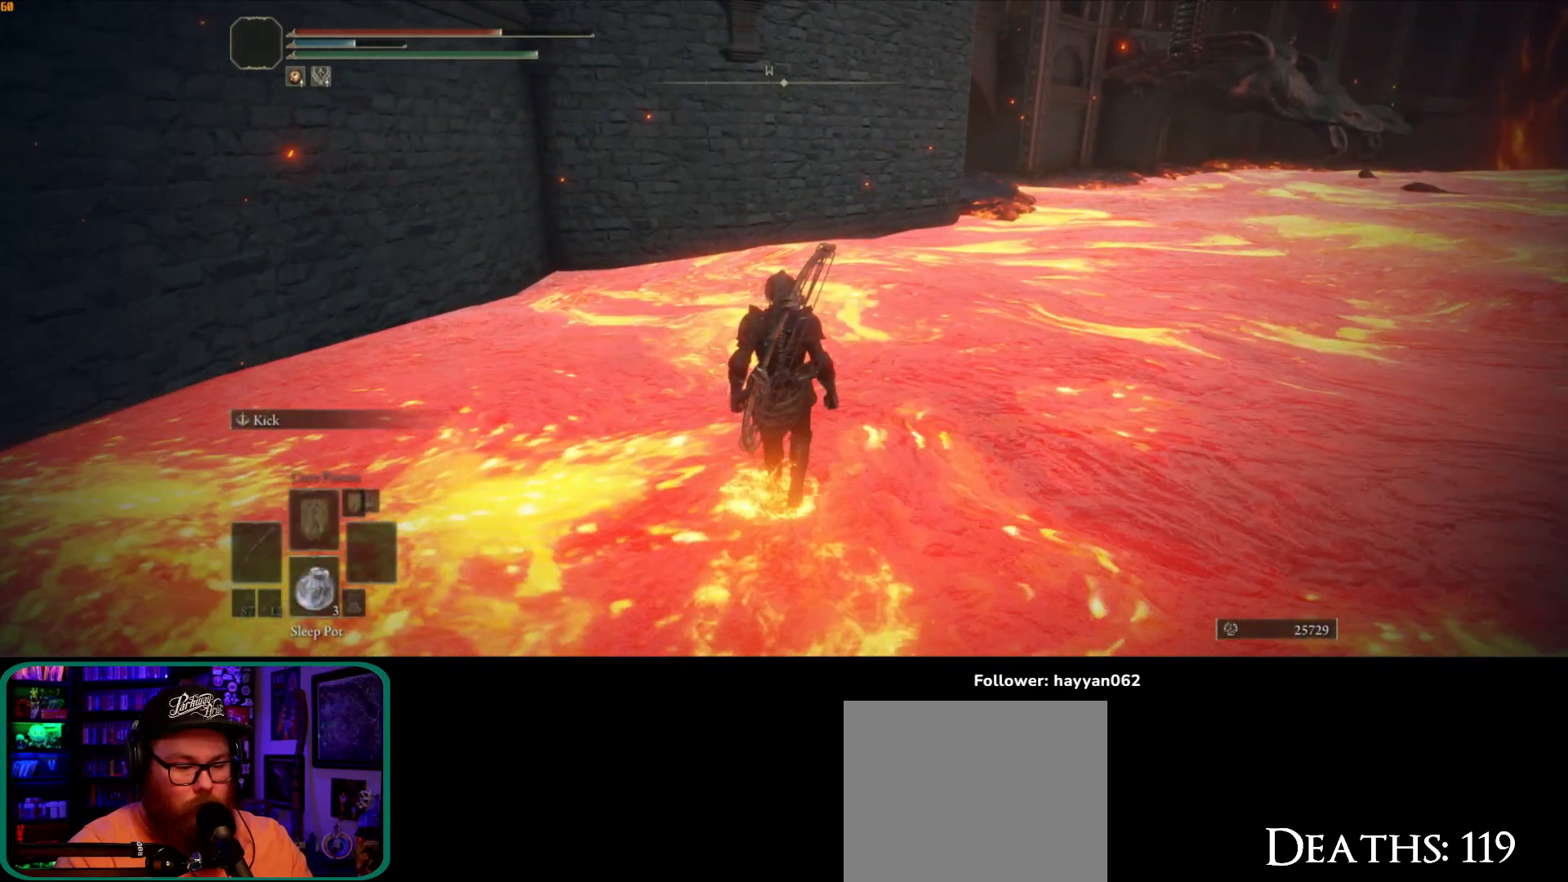
{"dt_ms": 500, "buttons": ["B"], "left_stick": "up", "right_stick": "center", "button_events": [[250, "DPAD_RIGHT", "down"], [350, "DPAD_RIGHT", "up"]]}
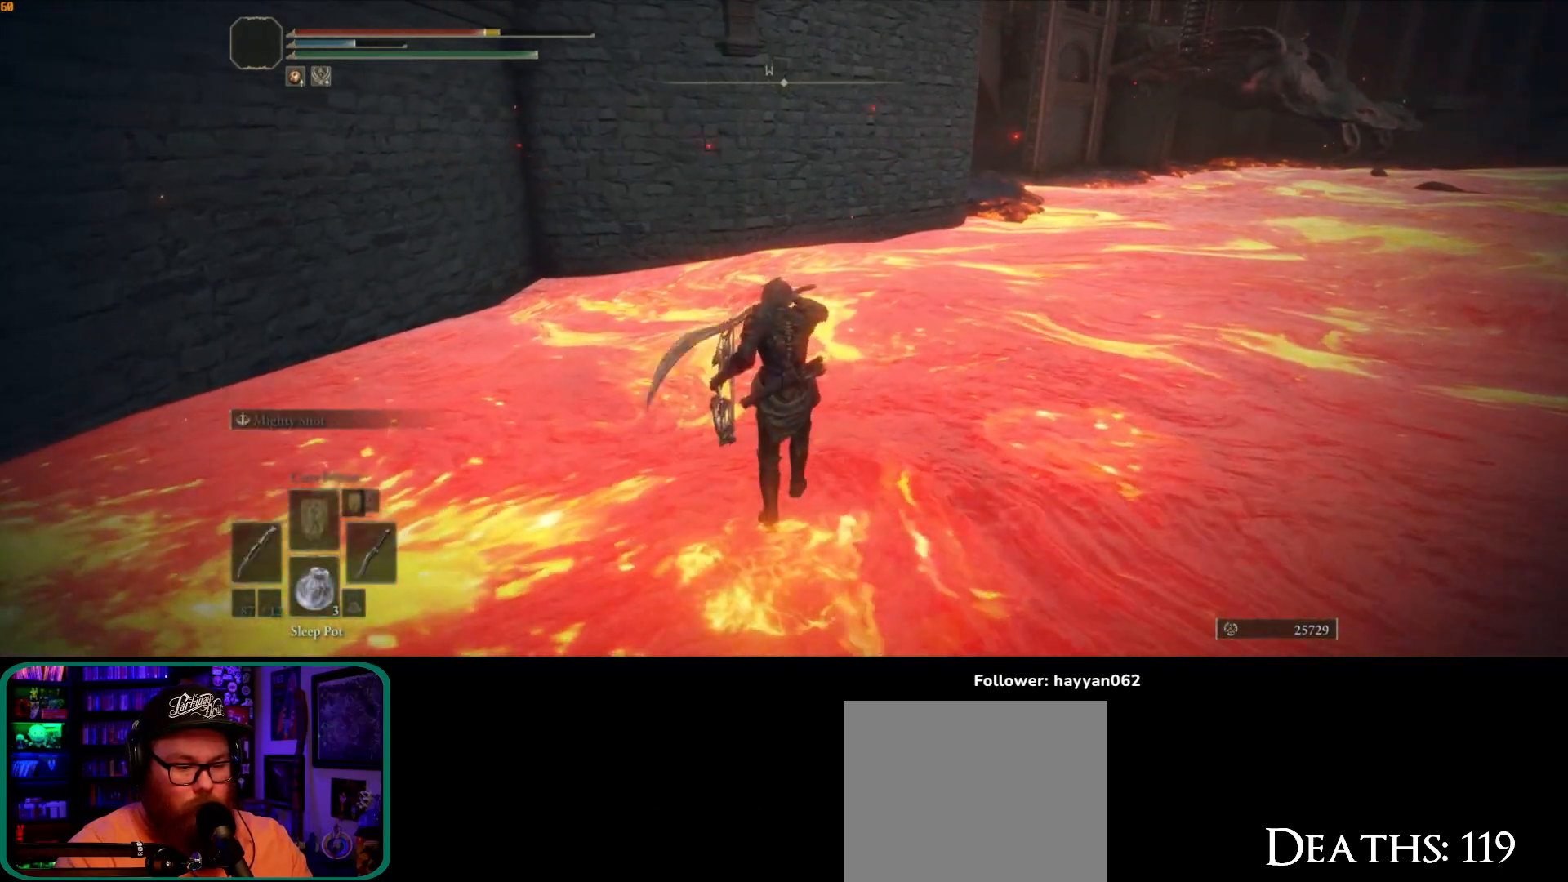
{"dt_ms": 500, "buttons": ["B"], "left_stick": "up", "right_stick": "center", "button_events": []}
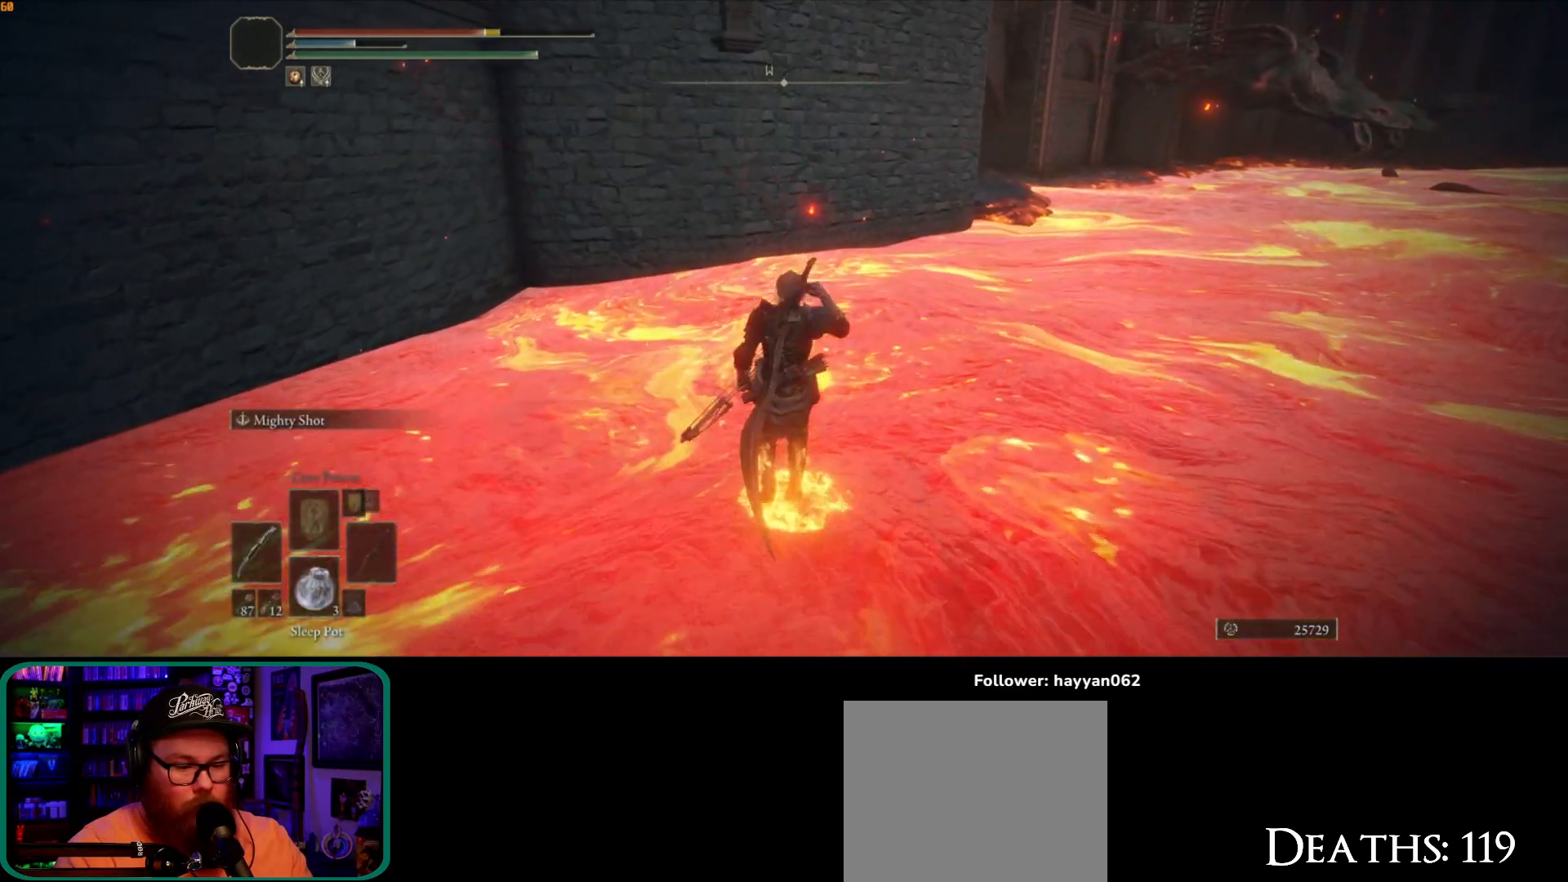
{"dt_ms": 500, "buttons": ["B"], "left_stick": "up", "right_stick": "center", "button_events": []}
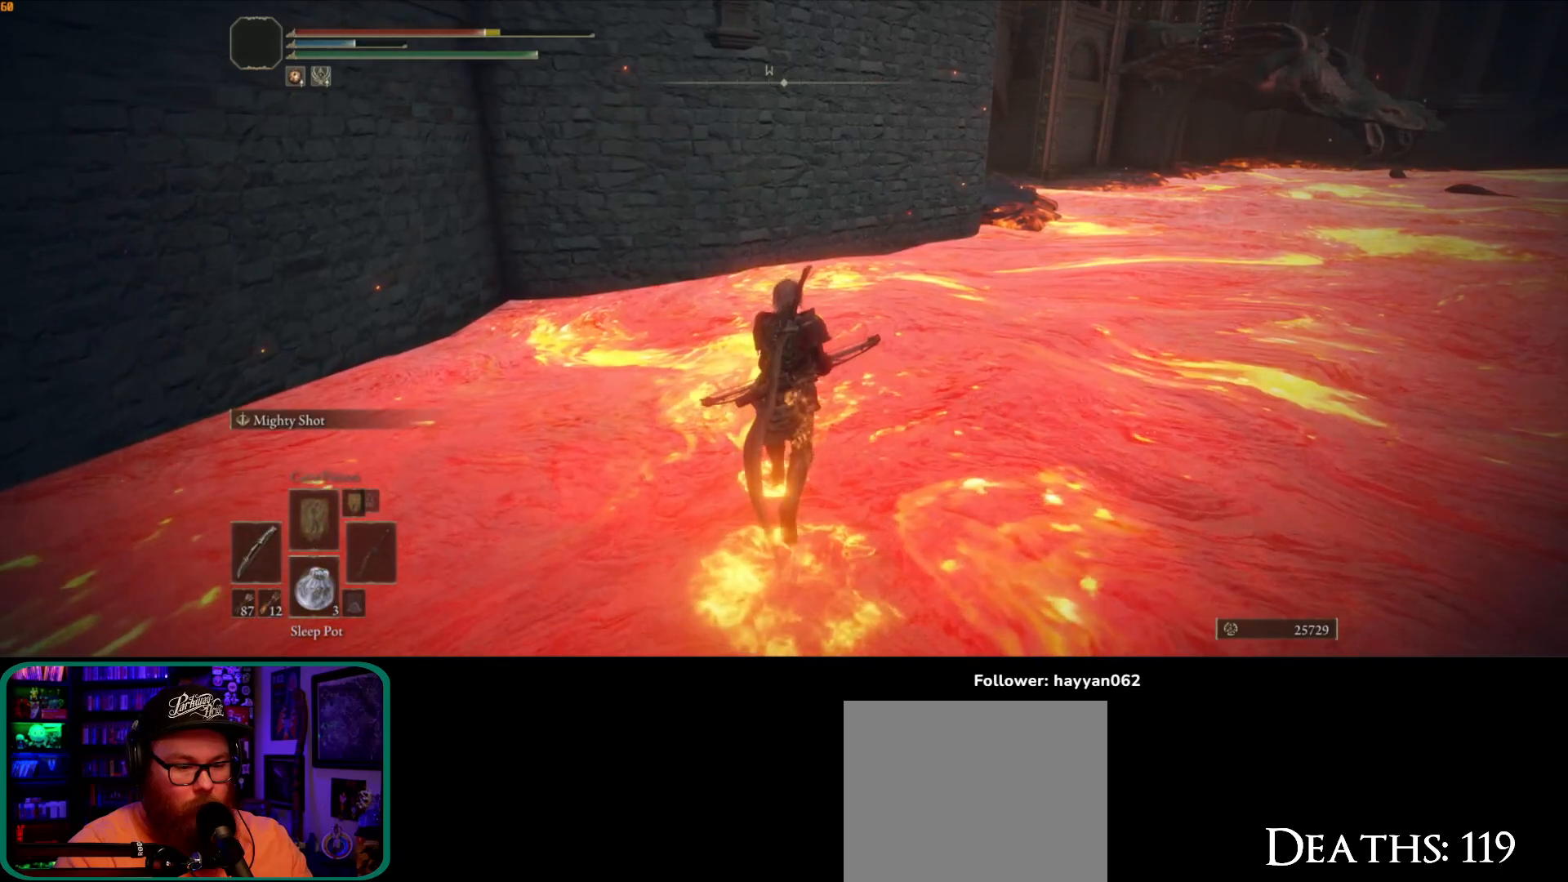
{"dt_ms": 500, "buttons": ["B"], "left_stick": "up", "right_stick": "center"}
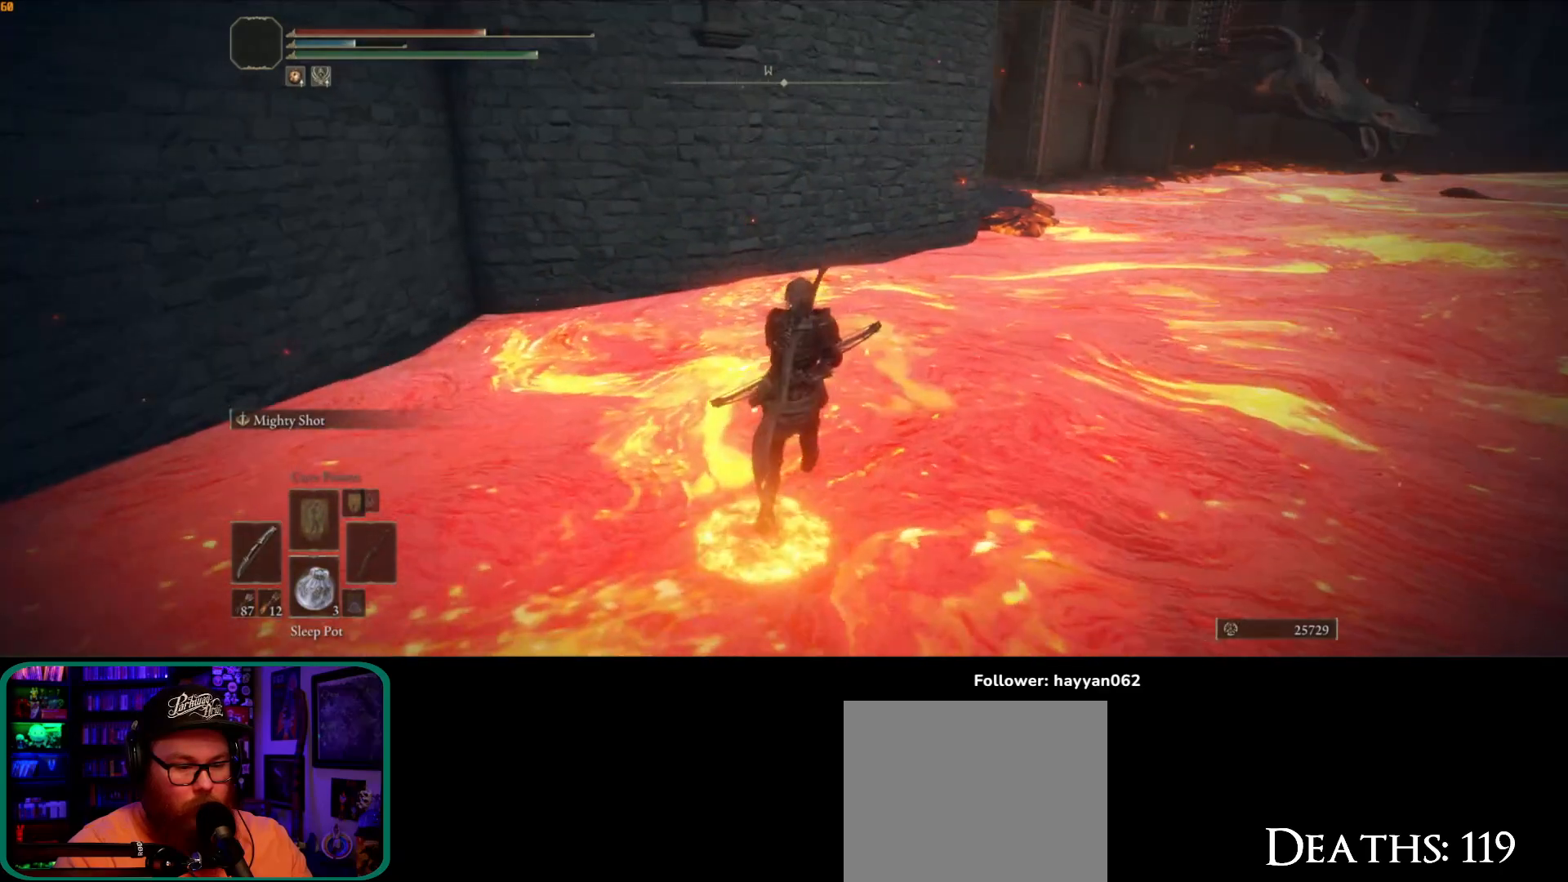
{"dt_ms": 500, "buttons": ["B", "Y"], "left_stick": "up", "right_stick": "center", "button_events": [[433, "Y", "down"]]}
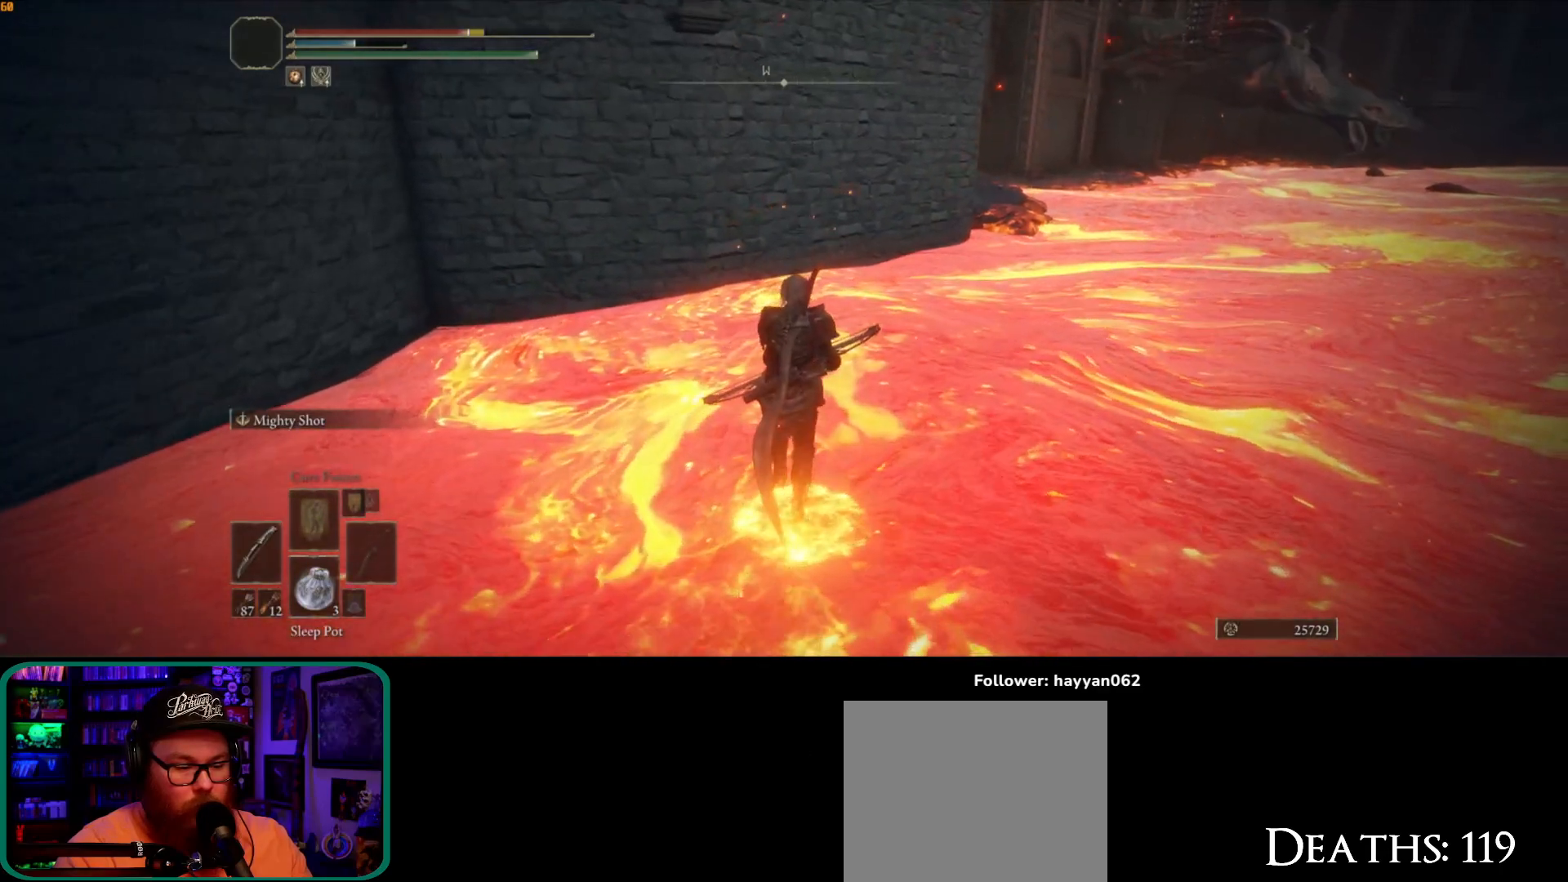
{"dt_ms": 500, "buttons": ["B", "Y"], "left_stick": "up", "right_stick": "center", "button_events": []}
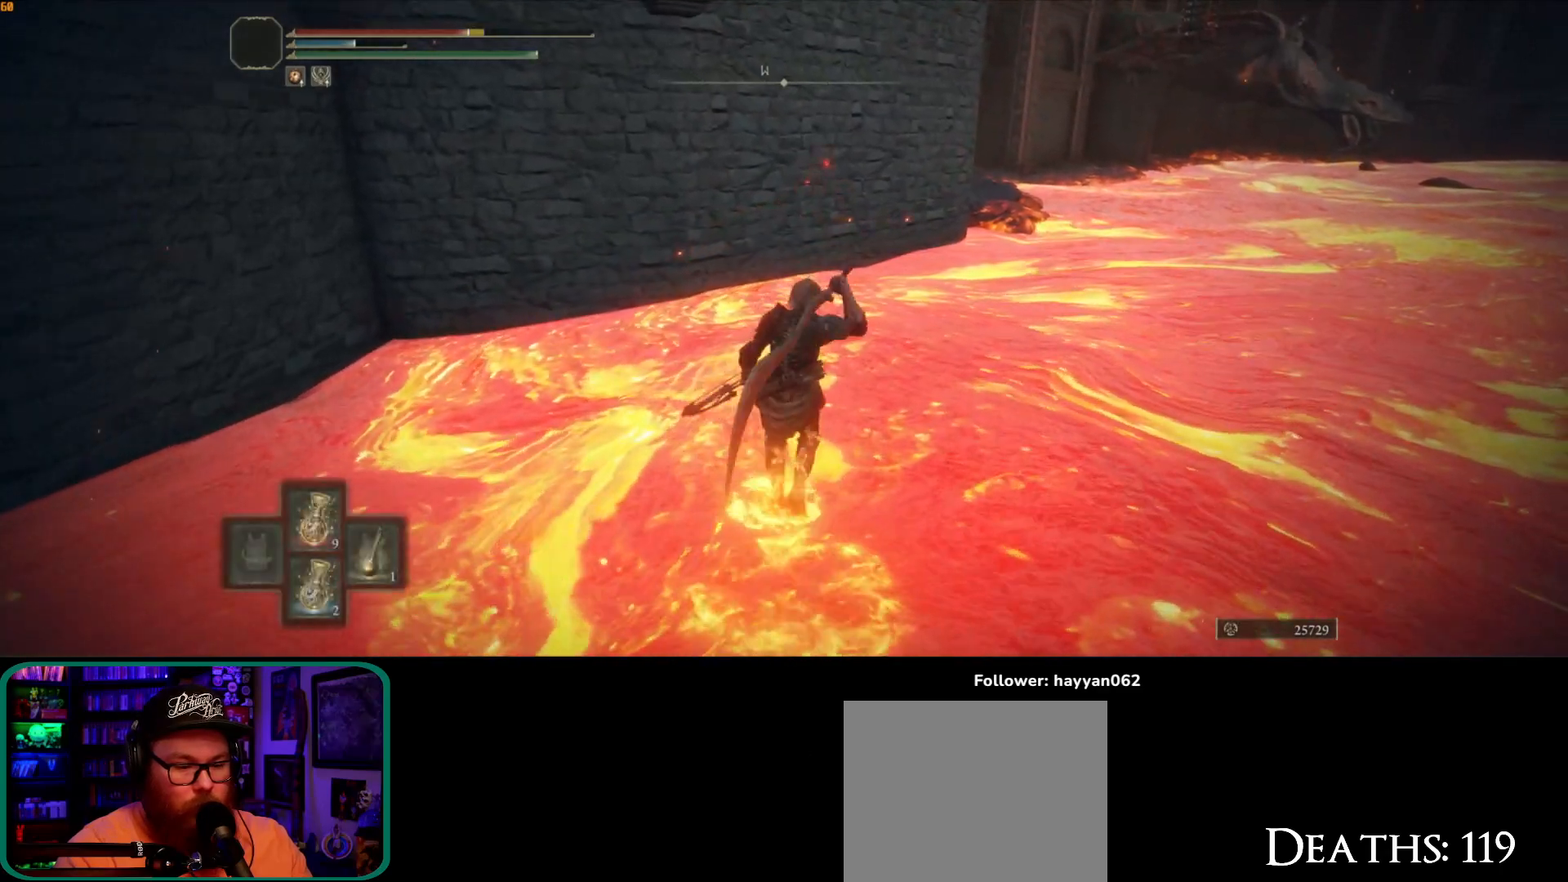
{"dt_ms": 500, "buttons": ["B", "Y"], "left_stick": "up", "right_stick": "center", "button_events": []}
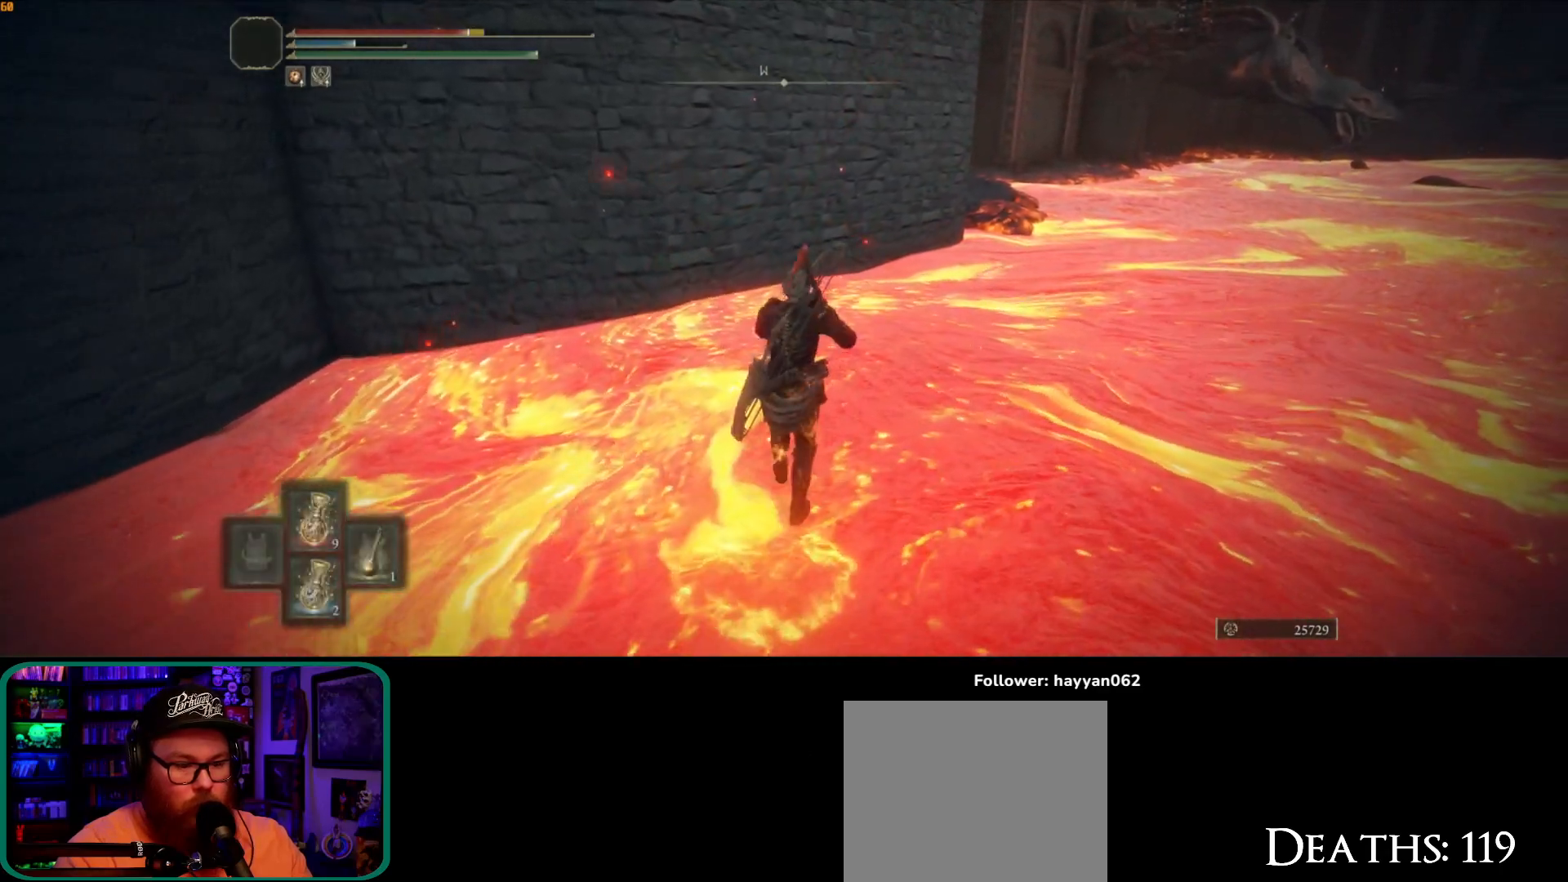
{"dt_ms": 500, "buttons": [], "left_stick": "up", "right_stick": "center"}
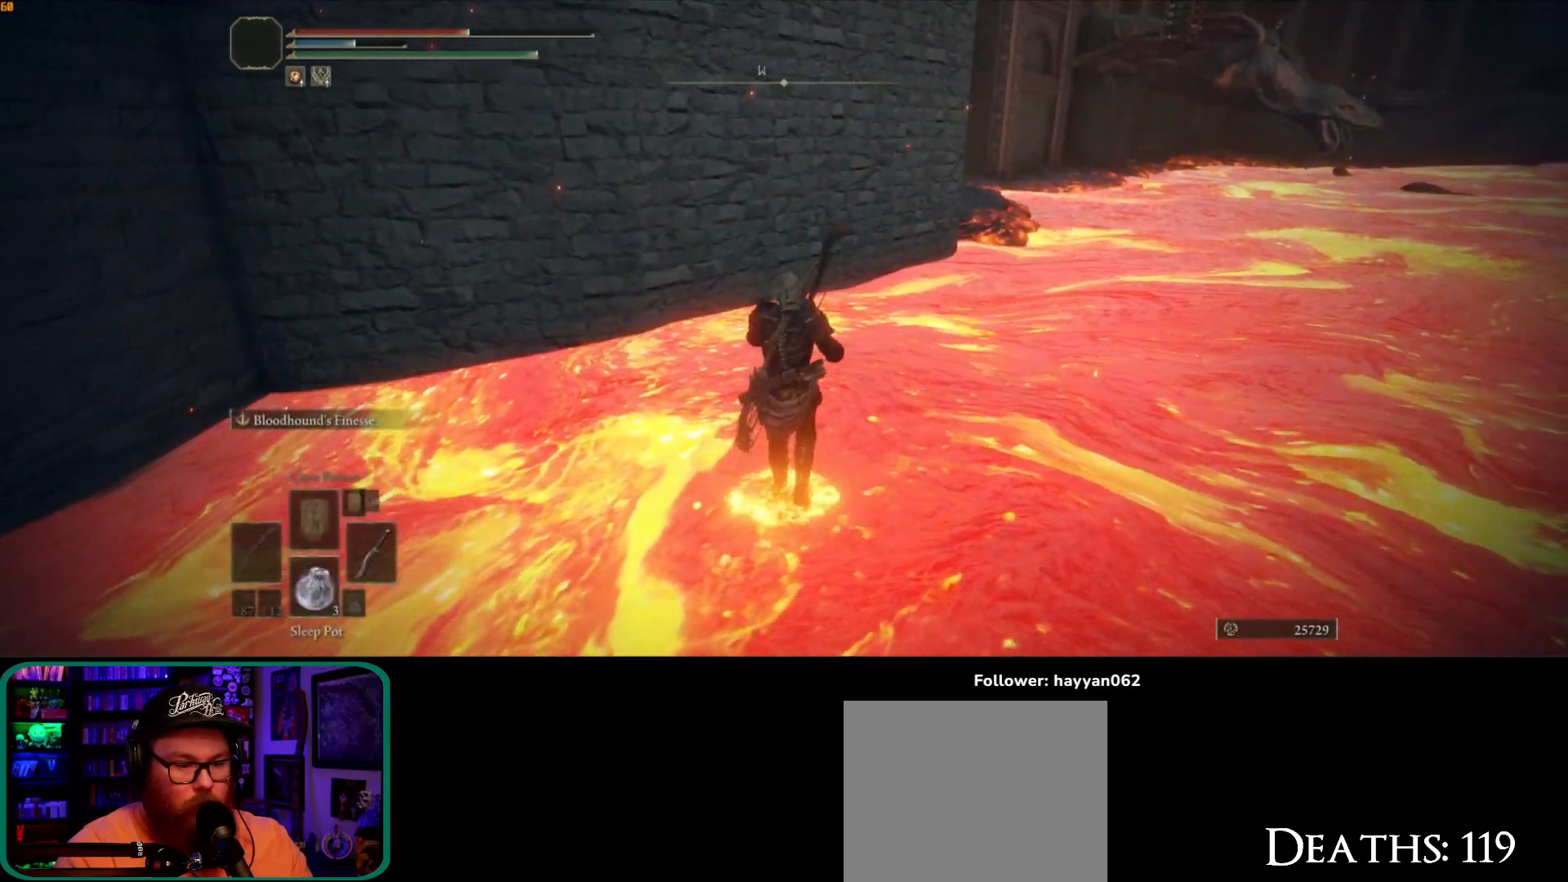
{"dt_ms": 1000, "buttons": [], "left_stick": "up-right", "right_stick": "center"}
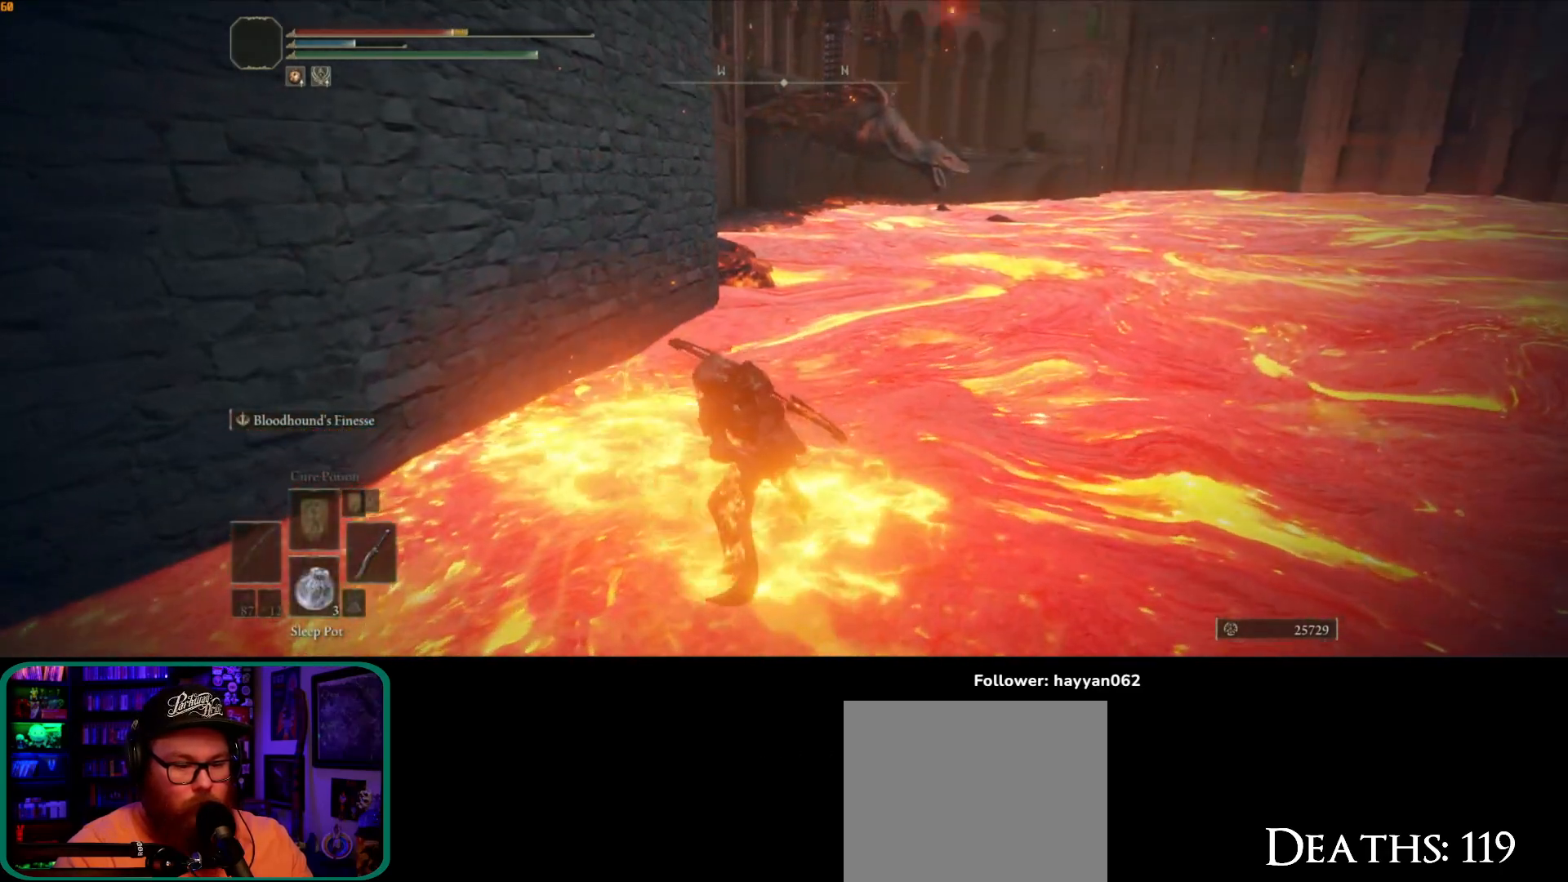
{"dt_ms": 500, "buttons": [], "left_stick": "up", "right_stick": "center"}
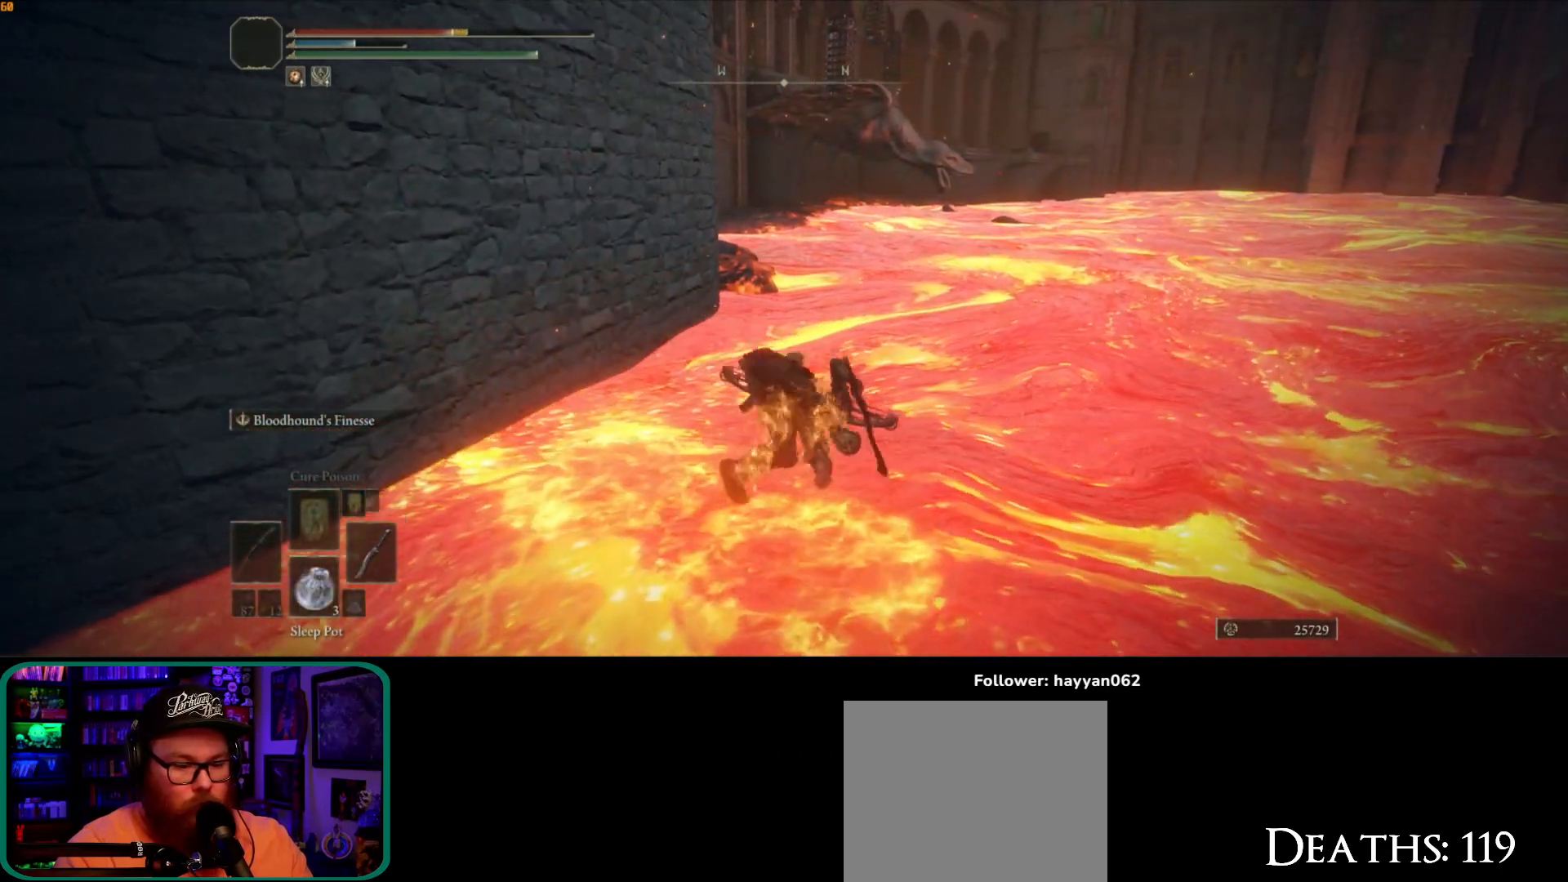
{"dt_ms": 500, "buttons": [], "left_stick": "up", "right_stick": "center", "button_events": []}
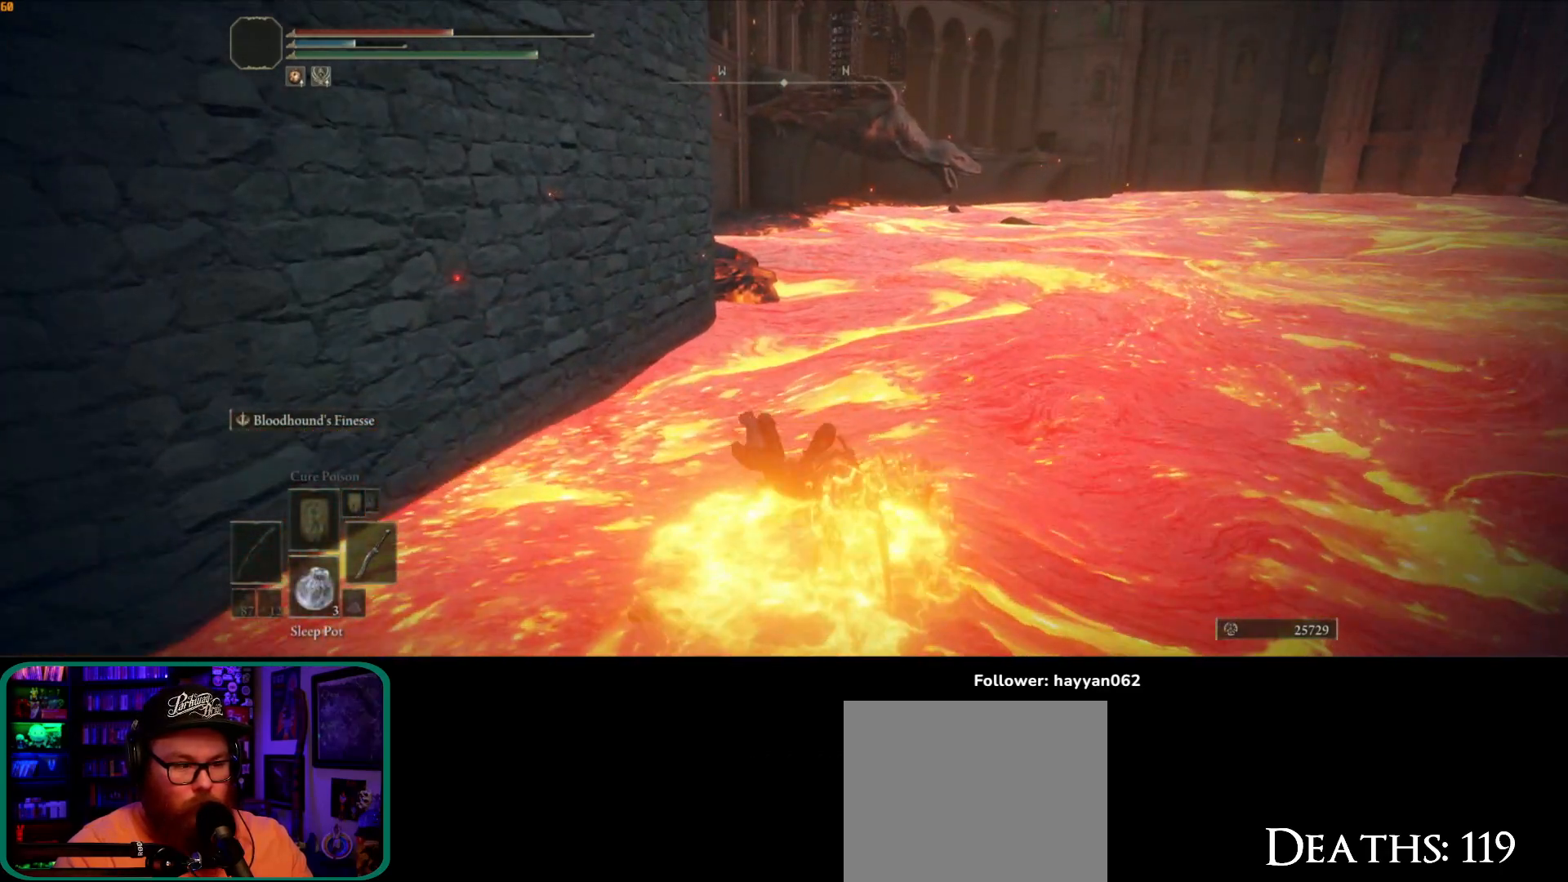
{"dt_ms": 500, "buttons": ["B"], "left_stick": "up", "right_stick": "center", "button_events": [[167, "B", "down"]]}